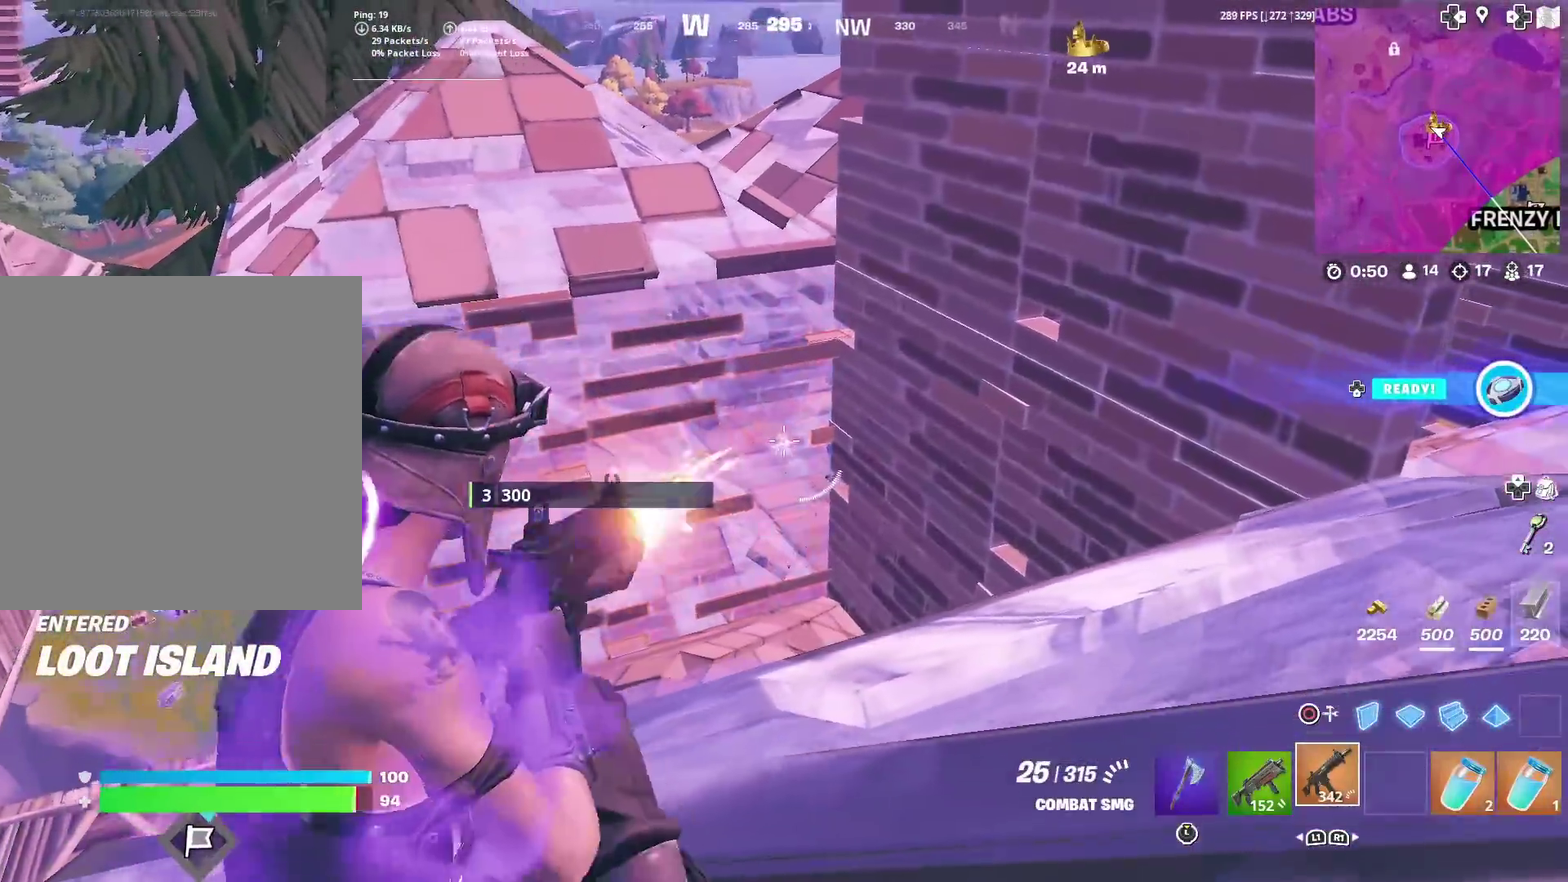
Gameplay with a controller (PlayStation layout); each line is a JSON object with the inputs held at the frame after it (dt_ms = milliseconds from this image to that frame). "events" lists button and stick changes between this image and that frame as [ms after this image, input, new state], when the widget could be followed in between. Not read: L1 R1 TOUCHPAD.
{"dt_ms": 600, "buttons": ["L2", "R2"], "left_stick": "right", "right_stick": "up-right", "events": [[116, "left_stick", "left"], [150, "right_stick", "right"], [216, "right_stick", "up-right"], [300, "left_stick", "center"], [300, "right_stick", "center"], [350, "left_stick", "left"], [483, "left_stick", "center"], [483, "right_stick", "up-right"], [533, "left_stick", "right"], [550, "right_stick", "center"], [600, "right_stick", "up-right"]]}
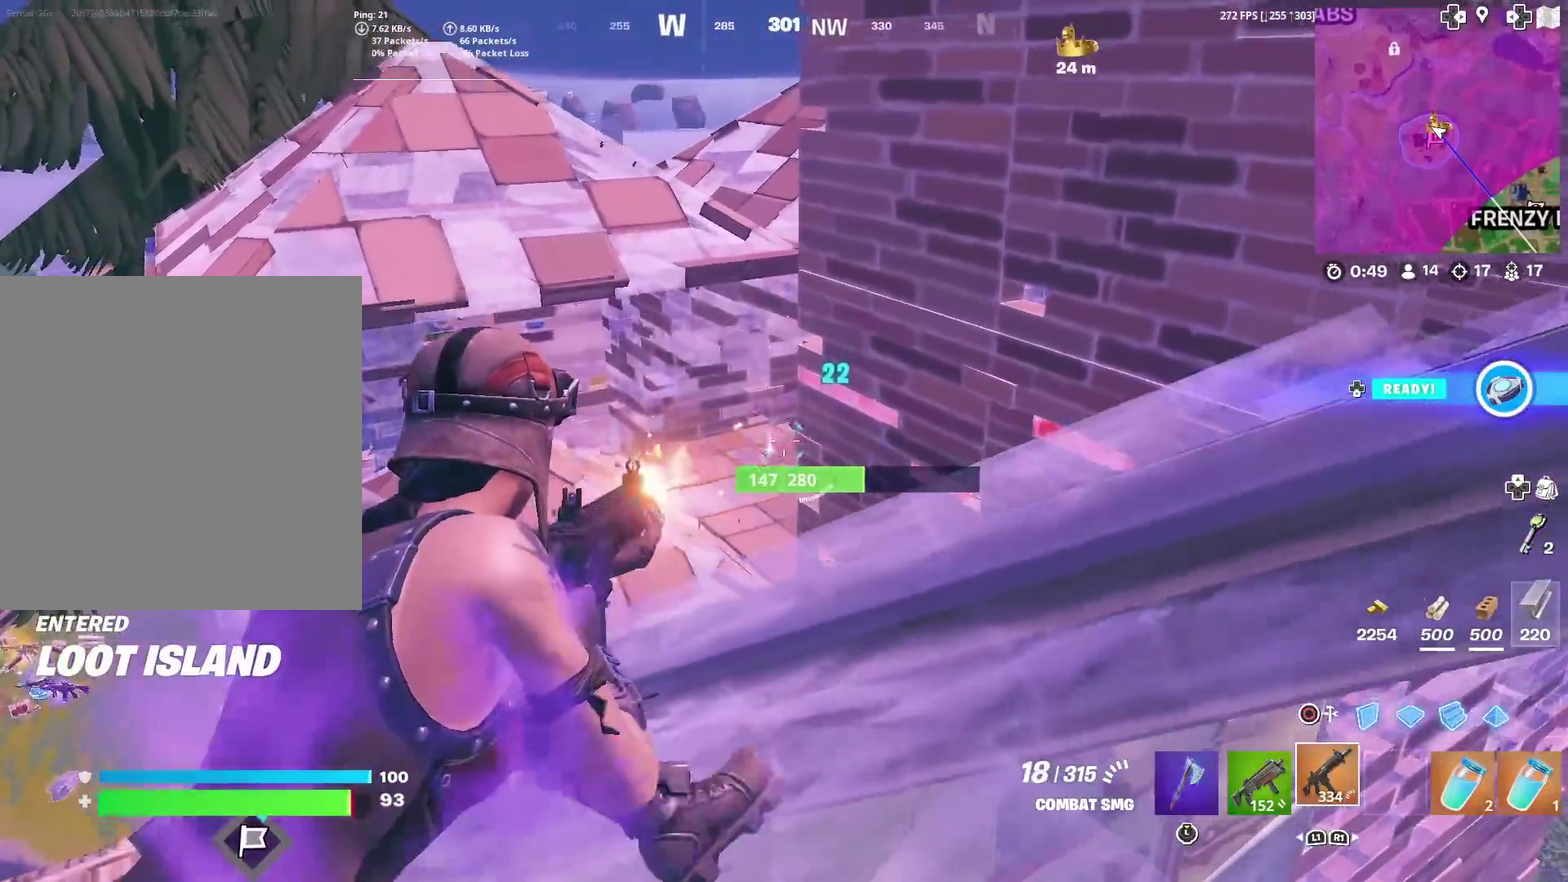
{"dt_ms": 300, "buttons": ["L2", "R2"], "left_stick": "right", "right_stick": "center", "events": [[50, "right_stick", "center"]]}
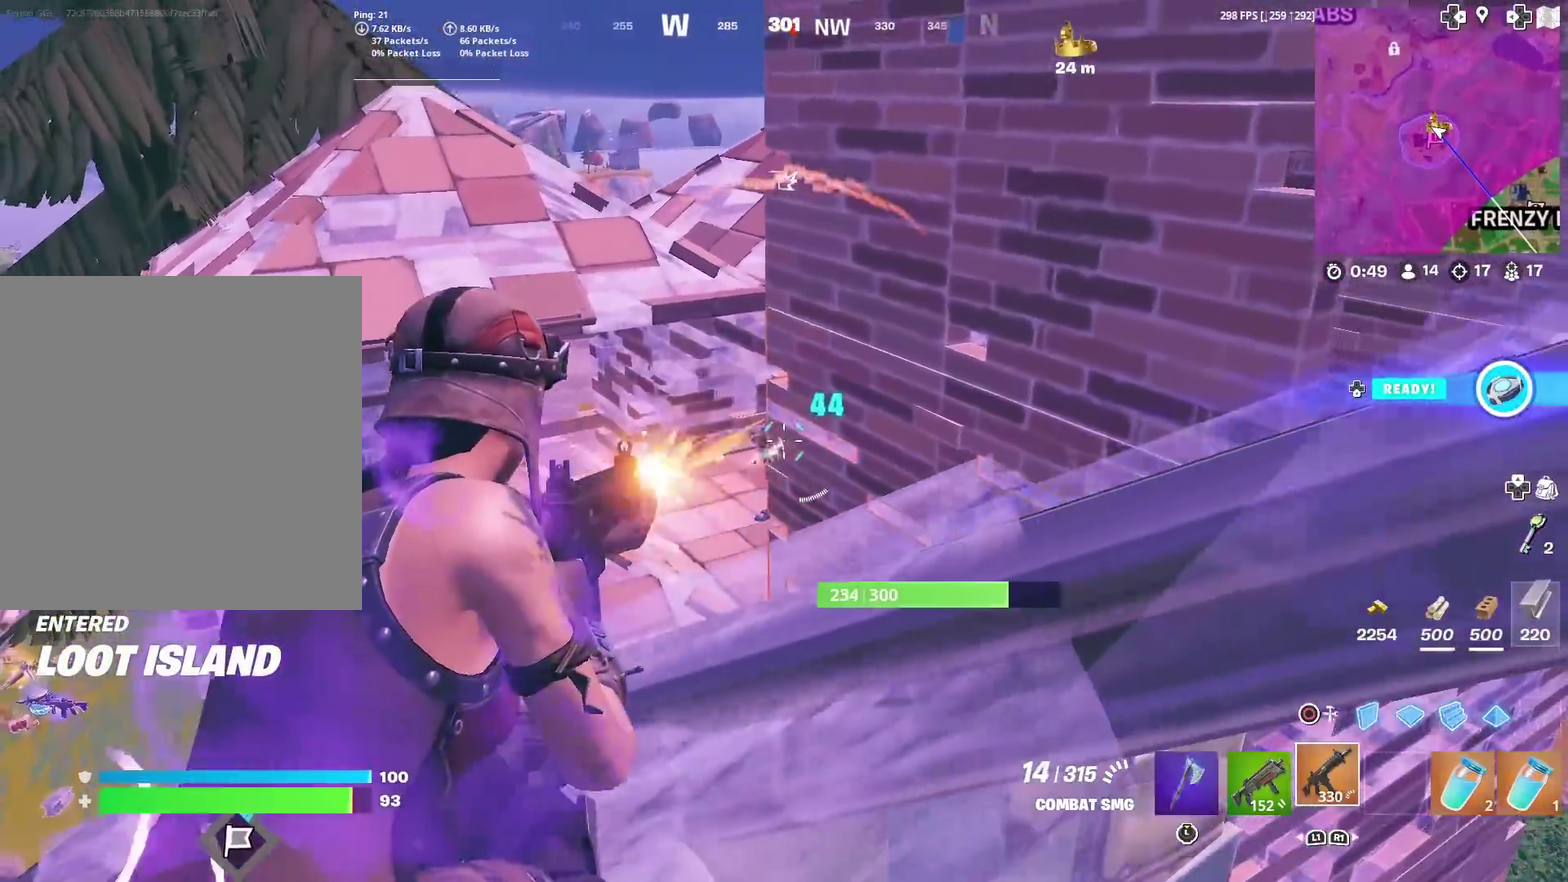
{"dt_ms": 701, "buttons": ["L2", "R2"], "left_stick": "down-right", "right_stick": "center", "events": [[34, "left_stick", "down-right"], [51, "right_stick", "down-left"], [101, "right_stick", "center"], [217, "right_stick", "left"], [251, "left_stick", "up-left"], [301, "right_stick", "center"], [568, "left_stick", "center"], [618, "left_stick", "right"], [684, "left_stick", "down-right"]]}
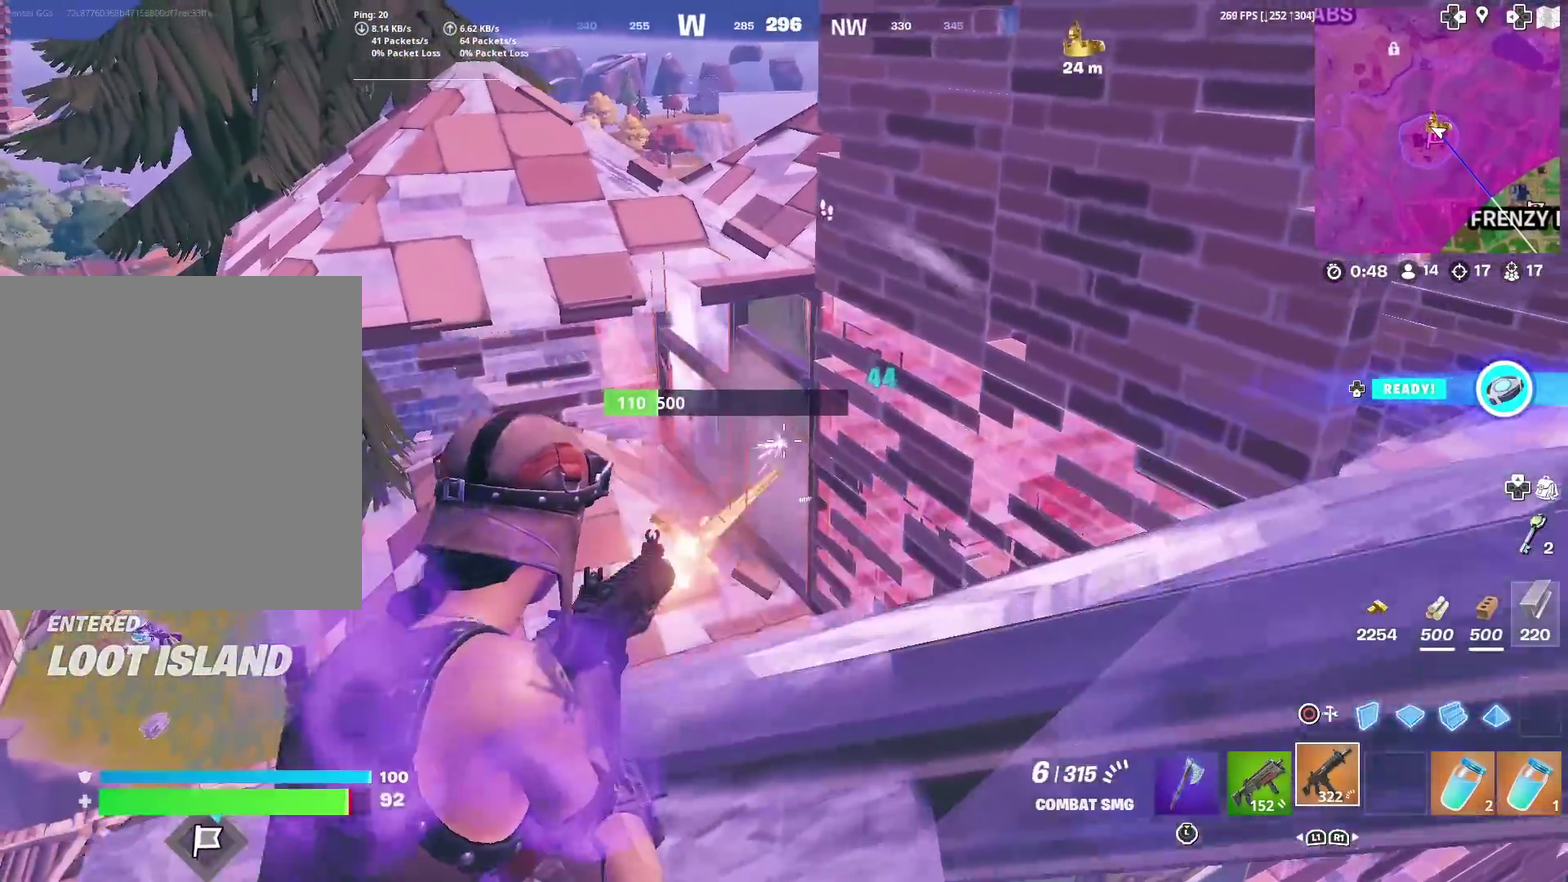
{"dt_ms": 300, "buttons": ["L2", "R2"], "left_stick": "down-right", "right_stick": "center", "events": [[84, "right_stick", "right"], [134, "right_stick", "center"], [150, "left_stick", "down"], [284, "left_stick", "down-right"]]}
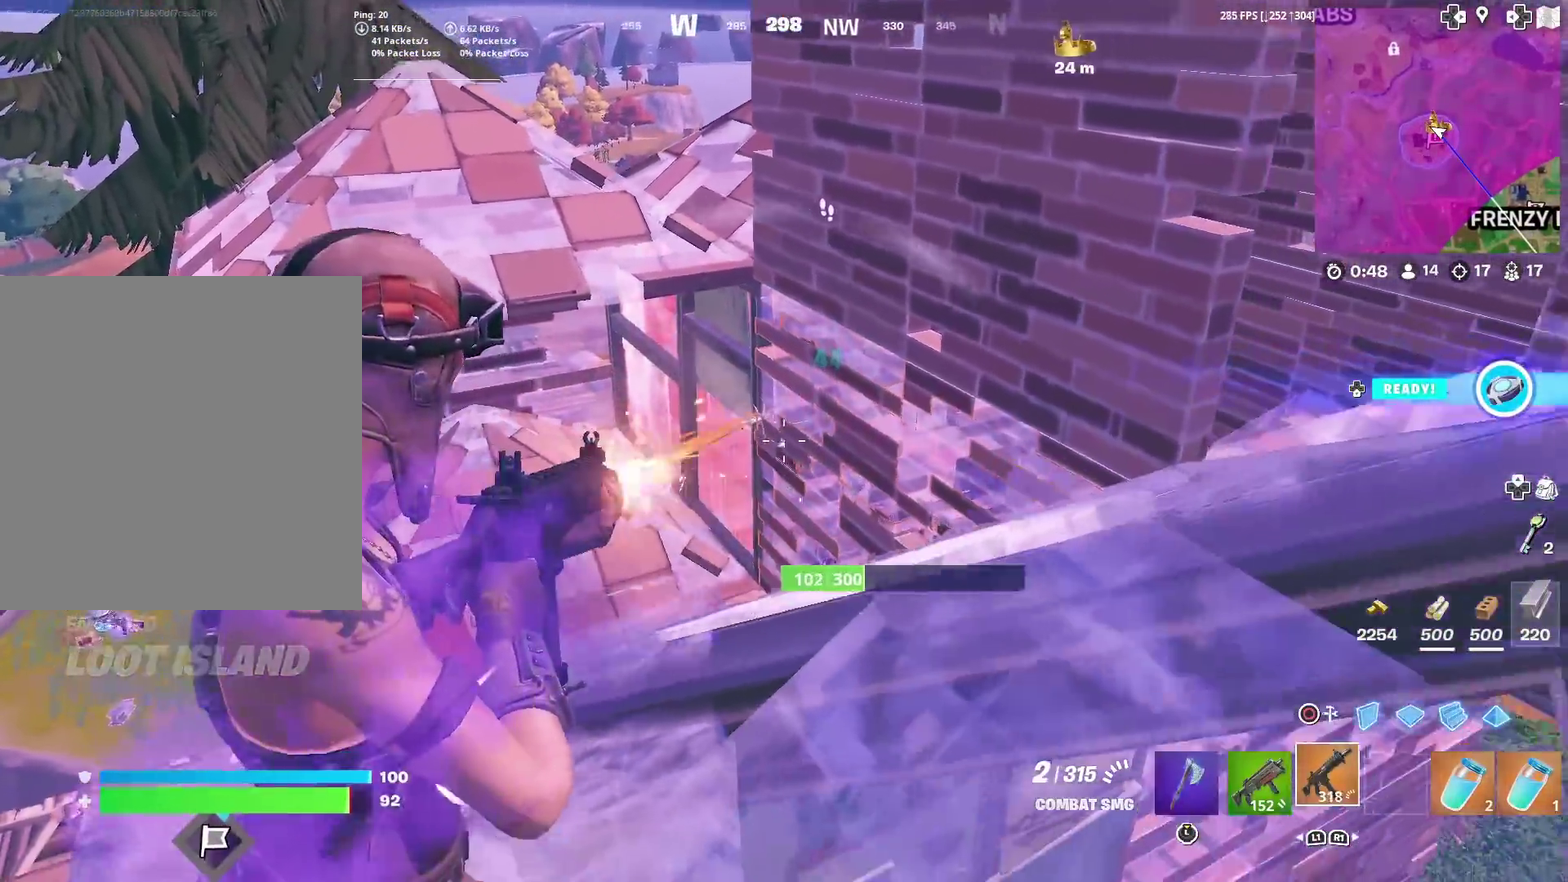
{"dt_ms": 901, "buttons": ["SQUARE"], "left_stick": "up-right", "right_stick": "center", "events": [[50, "L2", "up"], [50, "SQUARE", "down"], [101, "R2", "up"], [117, "CIRCLE", "down"], [151, "SQUARE", "up"], [201, "CIRCLE", "up"], [317, "R2", "down"], [334, "left_stick", "right"], [351, "CIRCLE", "down"], [418, "CIRCLE", "up"], [418, "R2", "up"], [534, "SQUARE", "down"], [618, "SQUARE", "up"], [701, "left_stick", "up-right"], [718, "SQUARE", "down"], [801, "SQUARE", "up"], [835, "right_stick", "left"], [868, "SQUARE", "down"], [885, "right_stick", "center"]]}
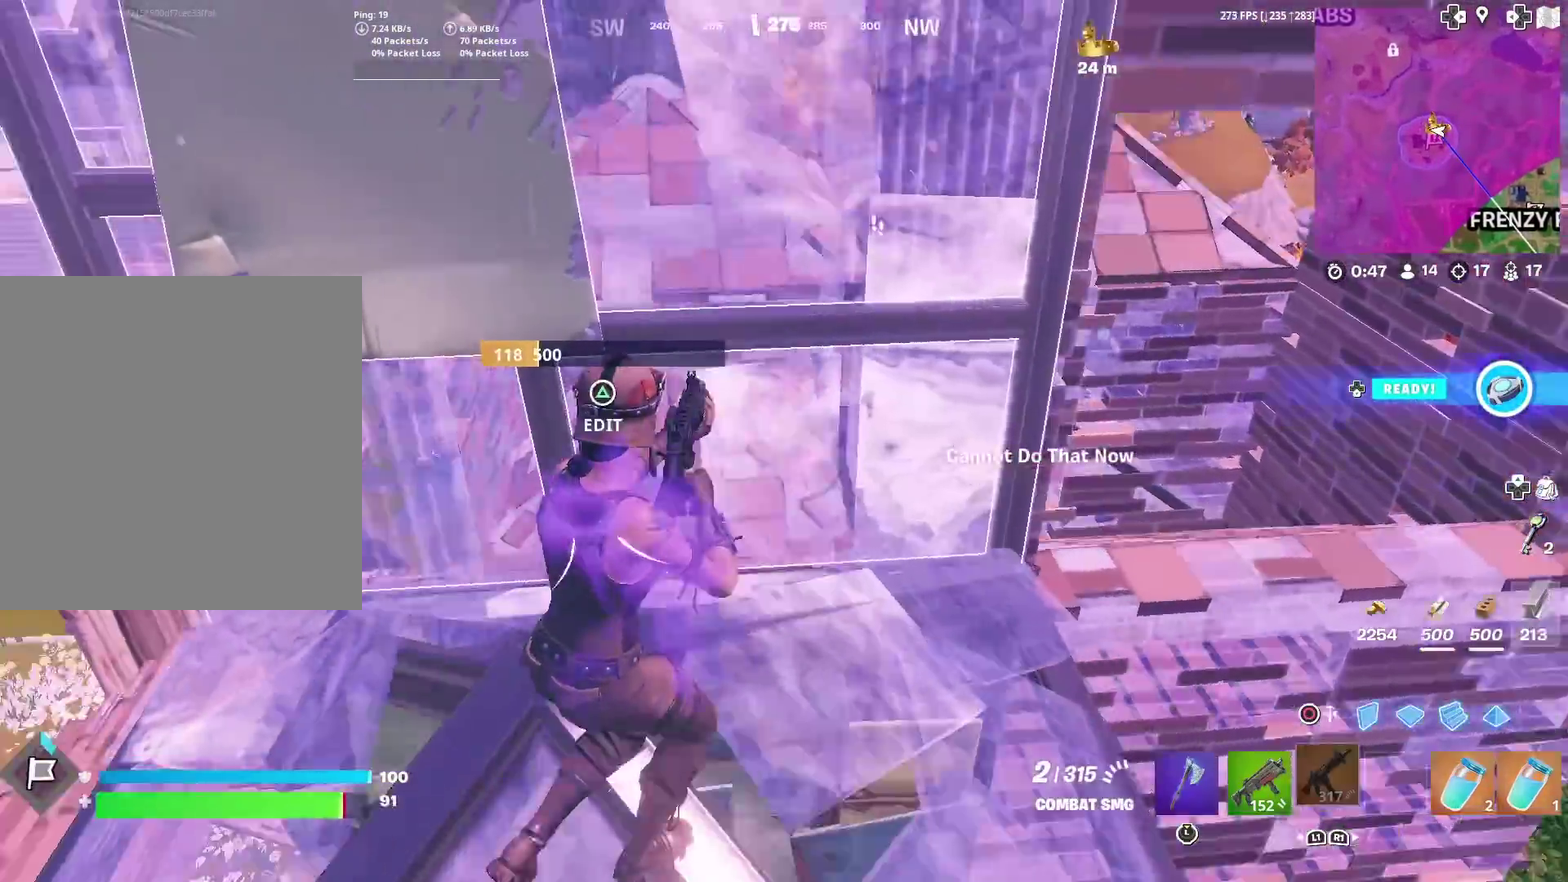
{"dt_ms": 301, "buttons": [], "left_stick": "up-right", "right_stick": "center", "events": [[84, "SQUARE", "up"], [84, "left_stick", "right"], [284, "left_stick", "up-right"]]}
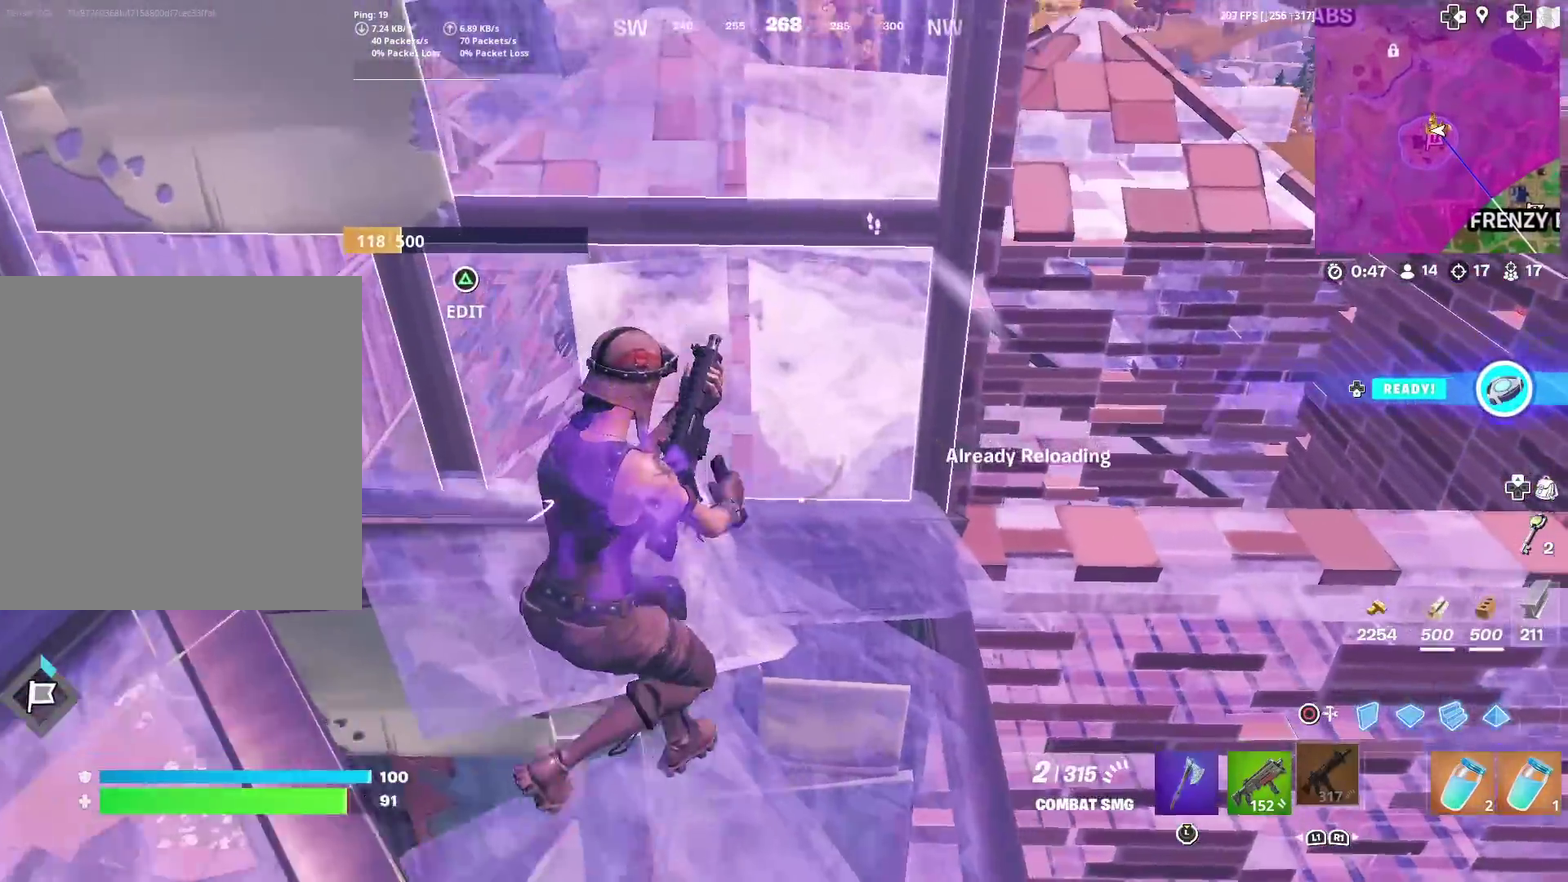
{"dt_ms": 700, "buttons": [], "left_stick": "down-left", "right_stick": "center", "events": [[300, "left_stick", "up"], [300, "right_stick", "up"], [400, "left_stick", "down-left"], [400, "right_stick", "center"]]}
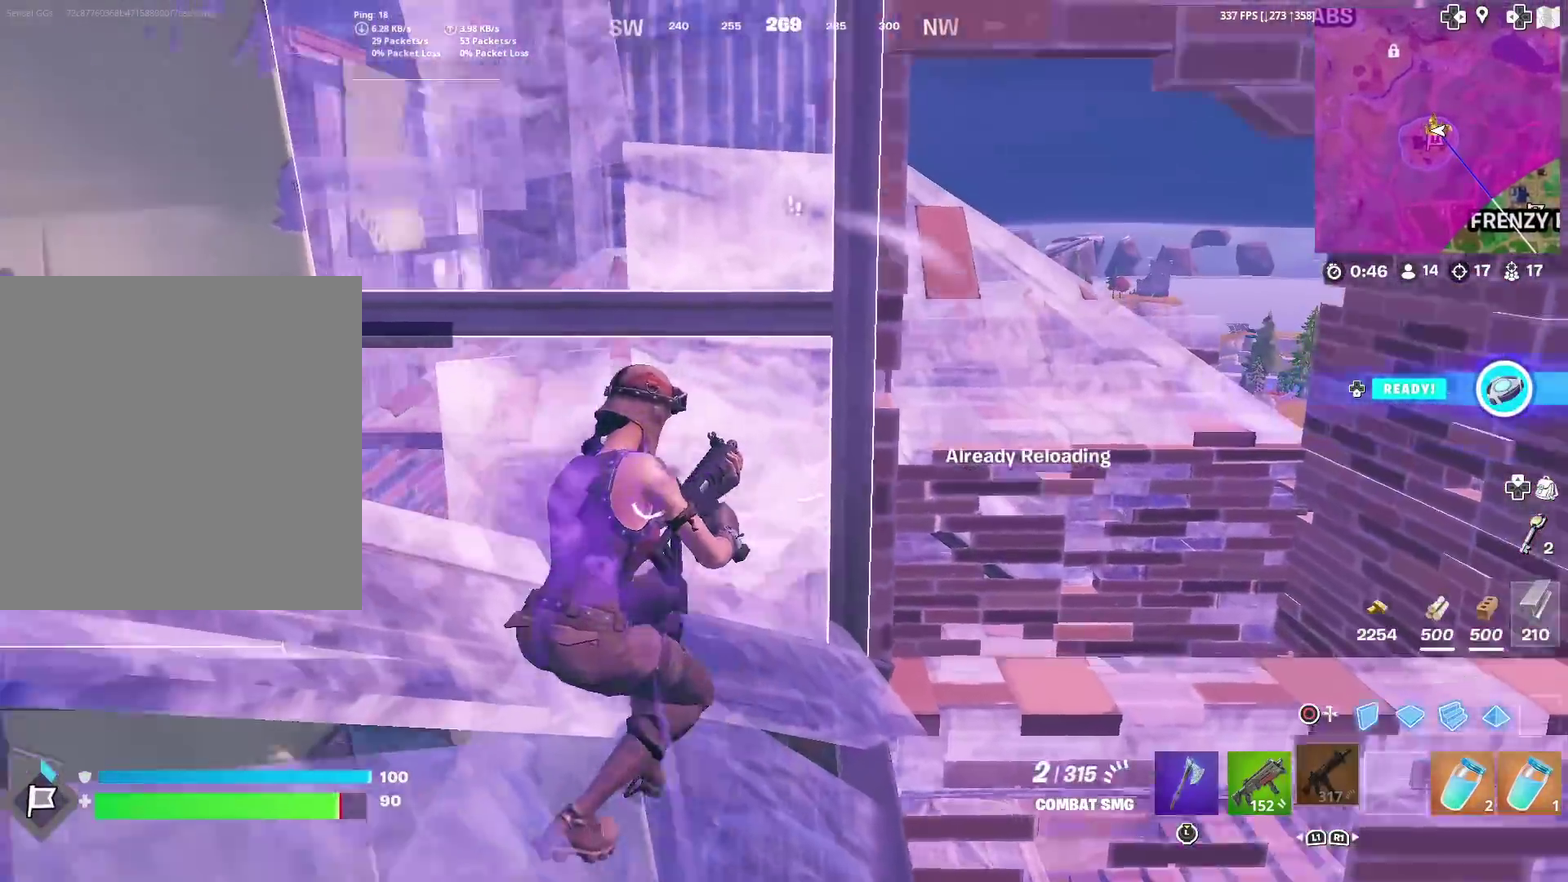
{"dt_ms": 301, "buttons": [], "left_stick": "down-left", "right_stick": "center", "events": [[17, "right_stick", "up"], [50, "left_stick", "left"], [117, "right_stick", "center"], [301, "left_stick", "down-left"]]}
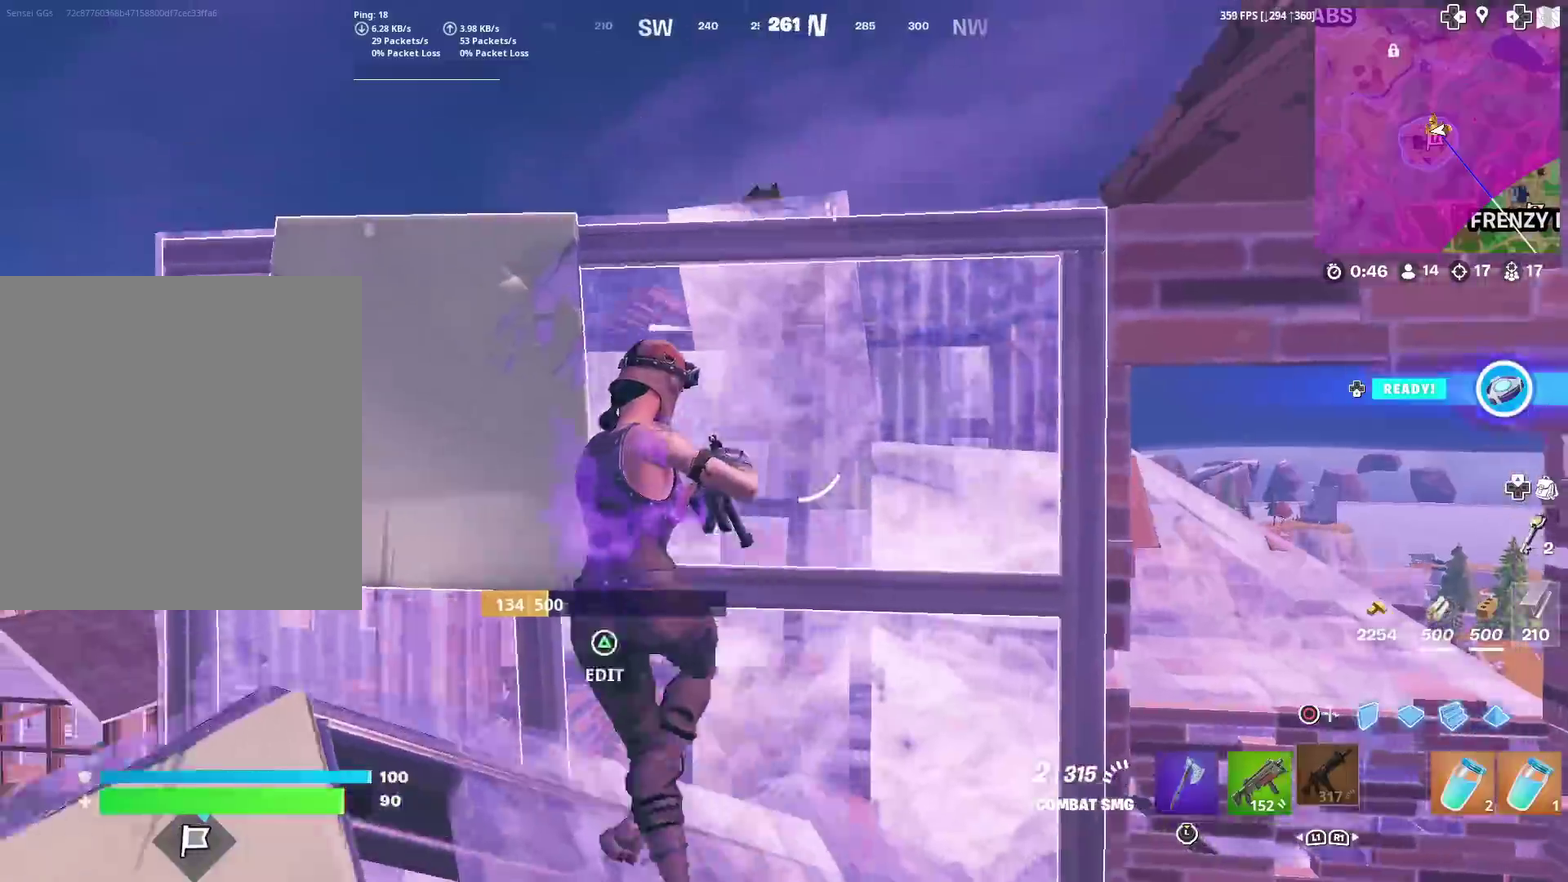
{"dt_ms": 600, "buttons": [], "left_stick": "up-right", "right_stick": "center", "events": [[83, "CROSS", "down"], [166, "left_stick", "down-right"], [200, "CIRCLE", "down"], [200, "CROSS", "up"], [217, "left_stick", "right"], [283, "CIRCLE", "up"], [317, "R2", "down"], [417, "left_stick", "up-right"], [433, "right_stick", "down"], [450, "R2", "up"], [567, "right_stick", "center"]]}
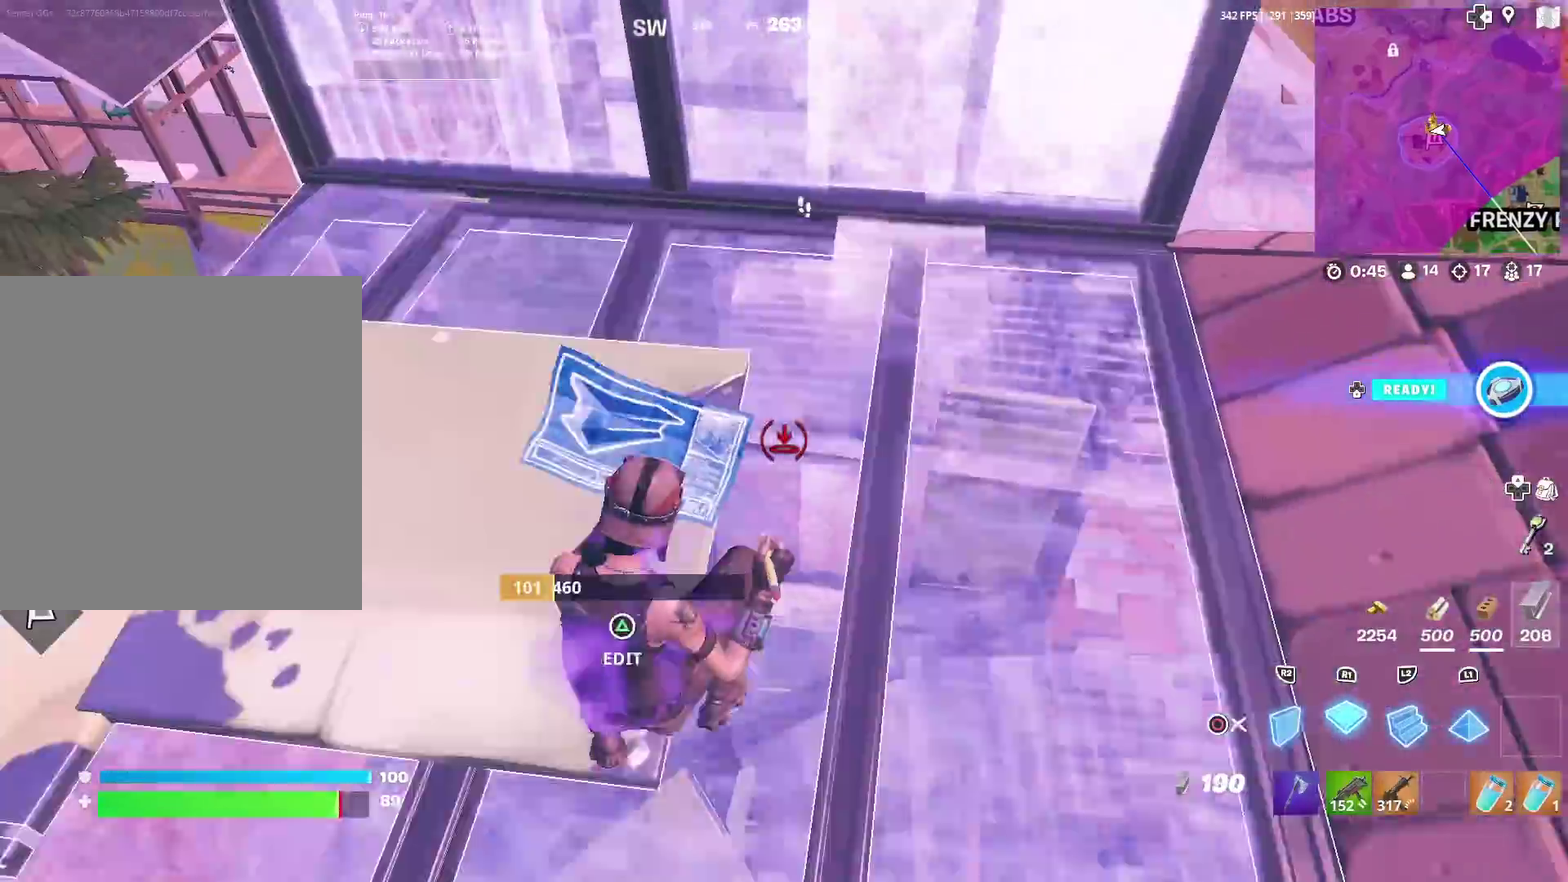
{"dt_ms": 401, "buttons": ["L2"], "left_stick": "up-right", "right_stick": "up", "events": [[84, "right_stick", "up"], [184, "right_stick", "center"], [200, "CROSS", "down"], [217, "R2", "down"], [284, "CROSS", "up"], [334, "L2", "down"], [334, "R2", "up"], [401, "right_stick", "up"]]}
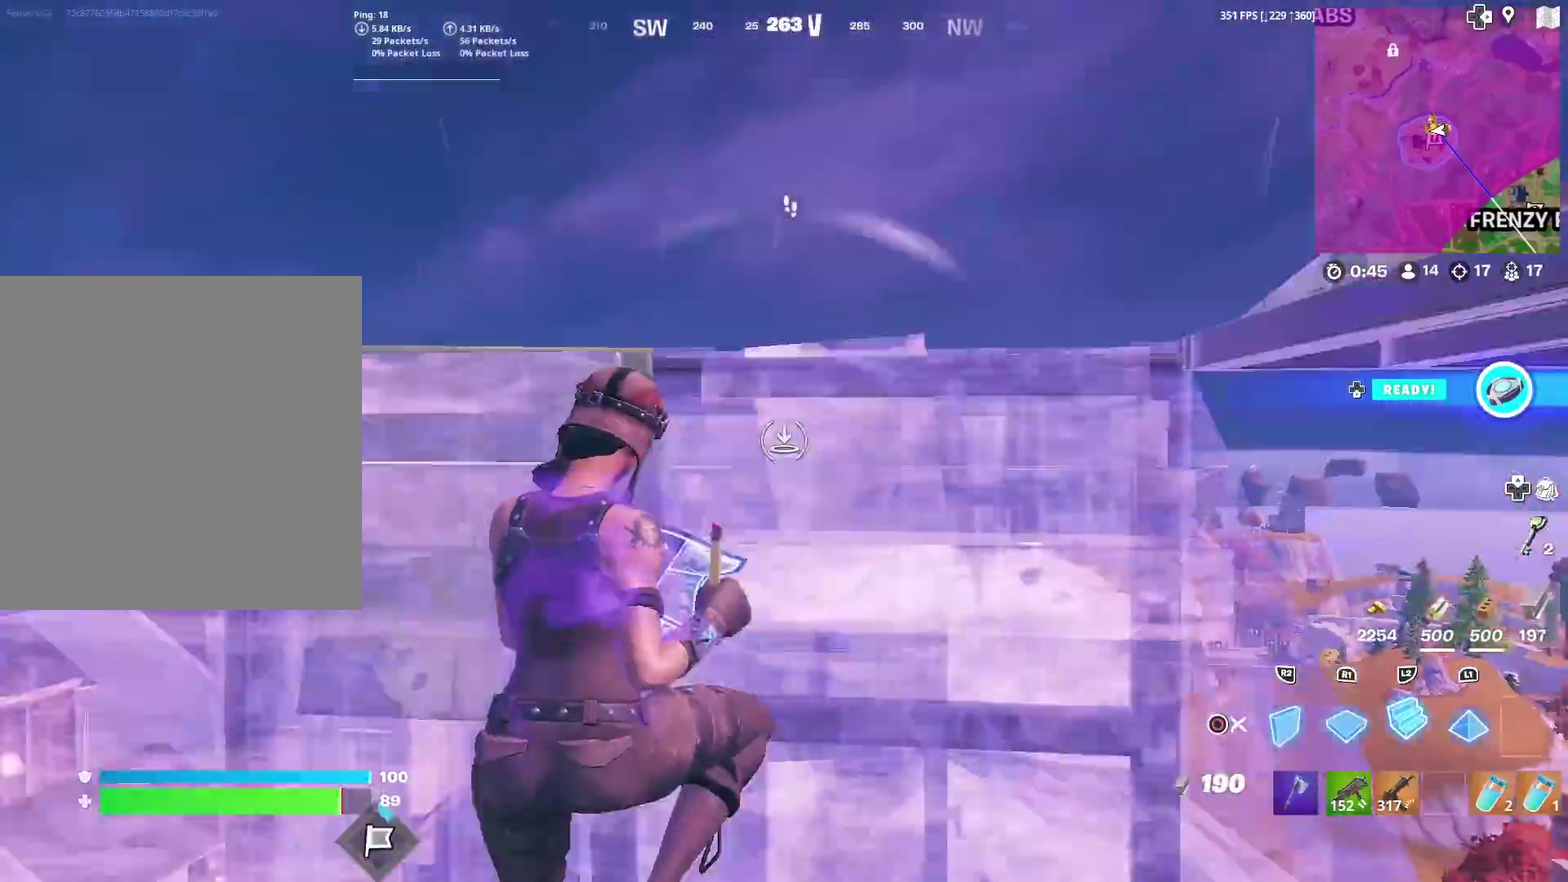
{"dt_ms": 600, "buttons": [], "left_stick": "right", "right_stick": "right", "events": [[133, "right_stick", "center"], [233, "L2", "up"], [333, "CIRCLE", "down"], [450, "CIRCLE", "up"], [534, "left_stick", "right"], [550, "right_stick", "right"]]}
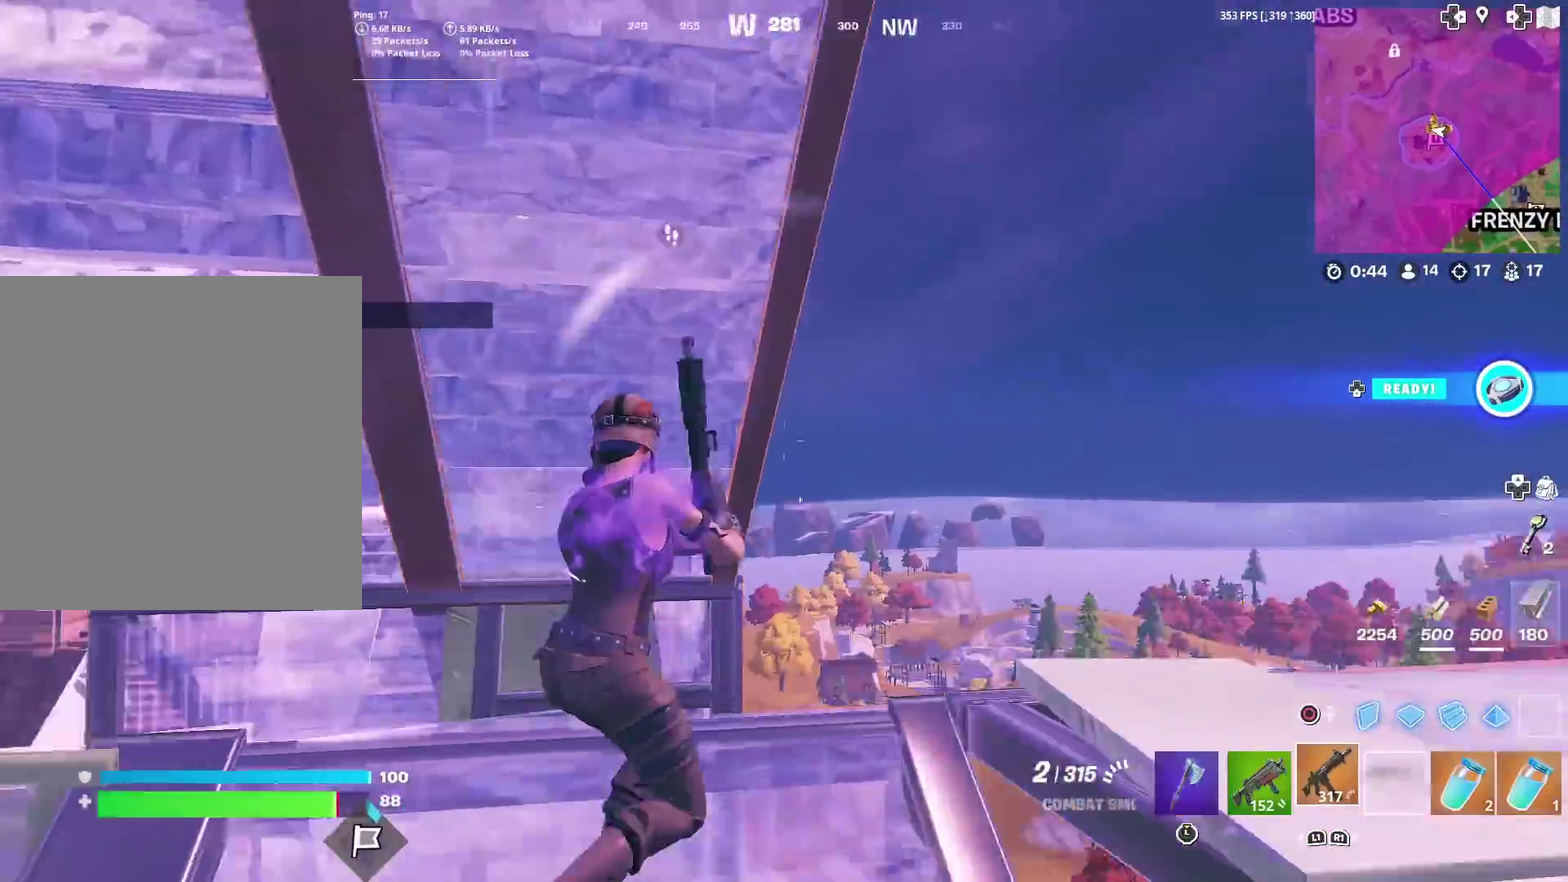
{"dt_ms": 401, "buttons": [], "left_stick": "down-right", "right_stick": "down-left"}
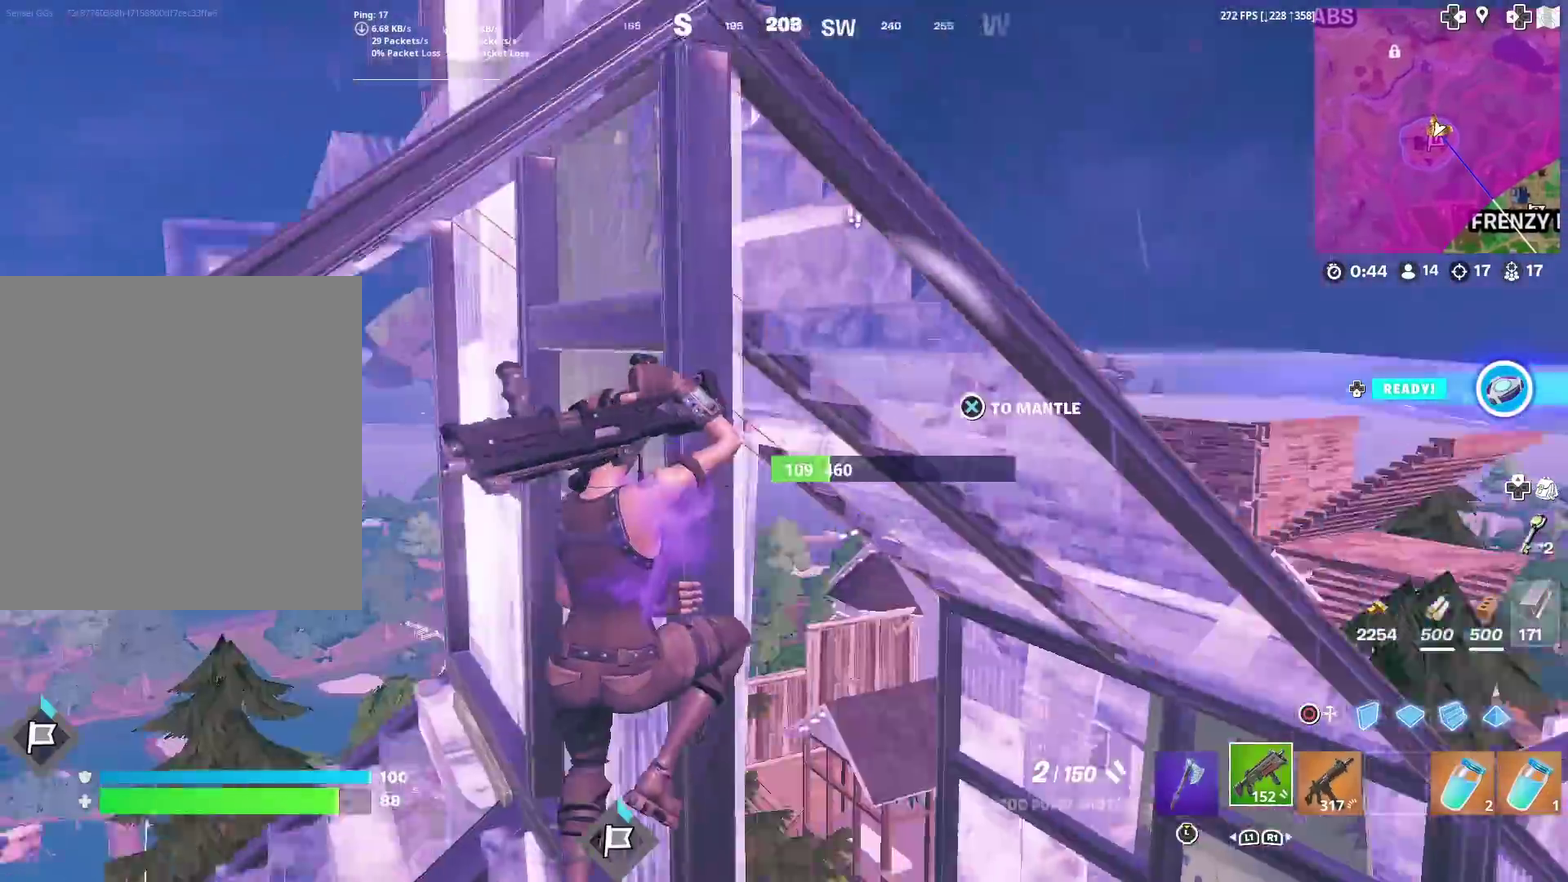
{"dt_ms": 500, "buttons": [], "left_stick": "left", "right_stick": "center"}
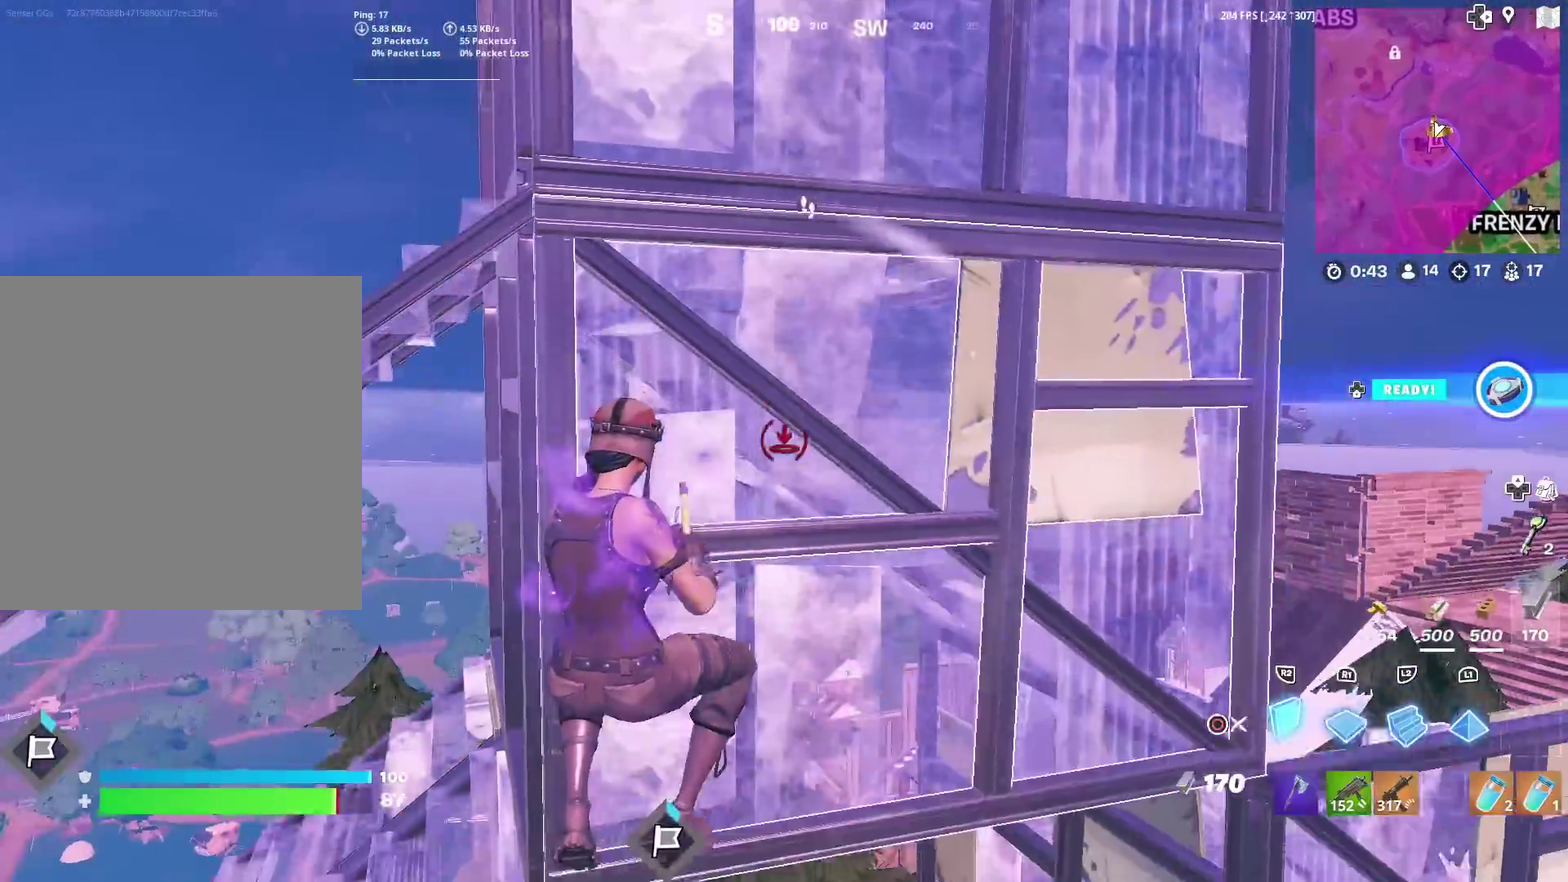
{"dt_ms": 501, "buttons": ["R2"], "left_stick": "up", "right_stick": "center", "events": [[50, "SQUARE", "down"], [84, "right_stick", "up-left"], [134, "SQUARE", "up"], [134, "right_stick", "center"], [317, "R2", "down"], [334, "CROSS", "down"], [401, "CROSS", "up"], [484, "left_stick", "up"]]}
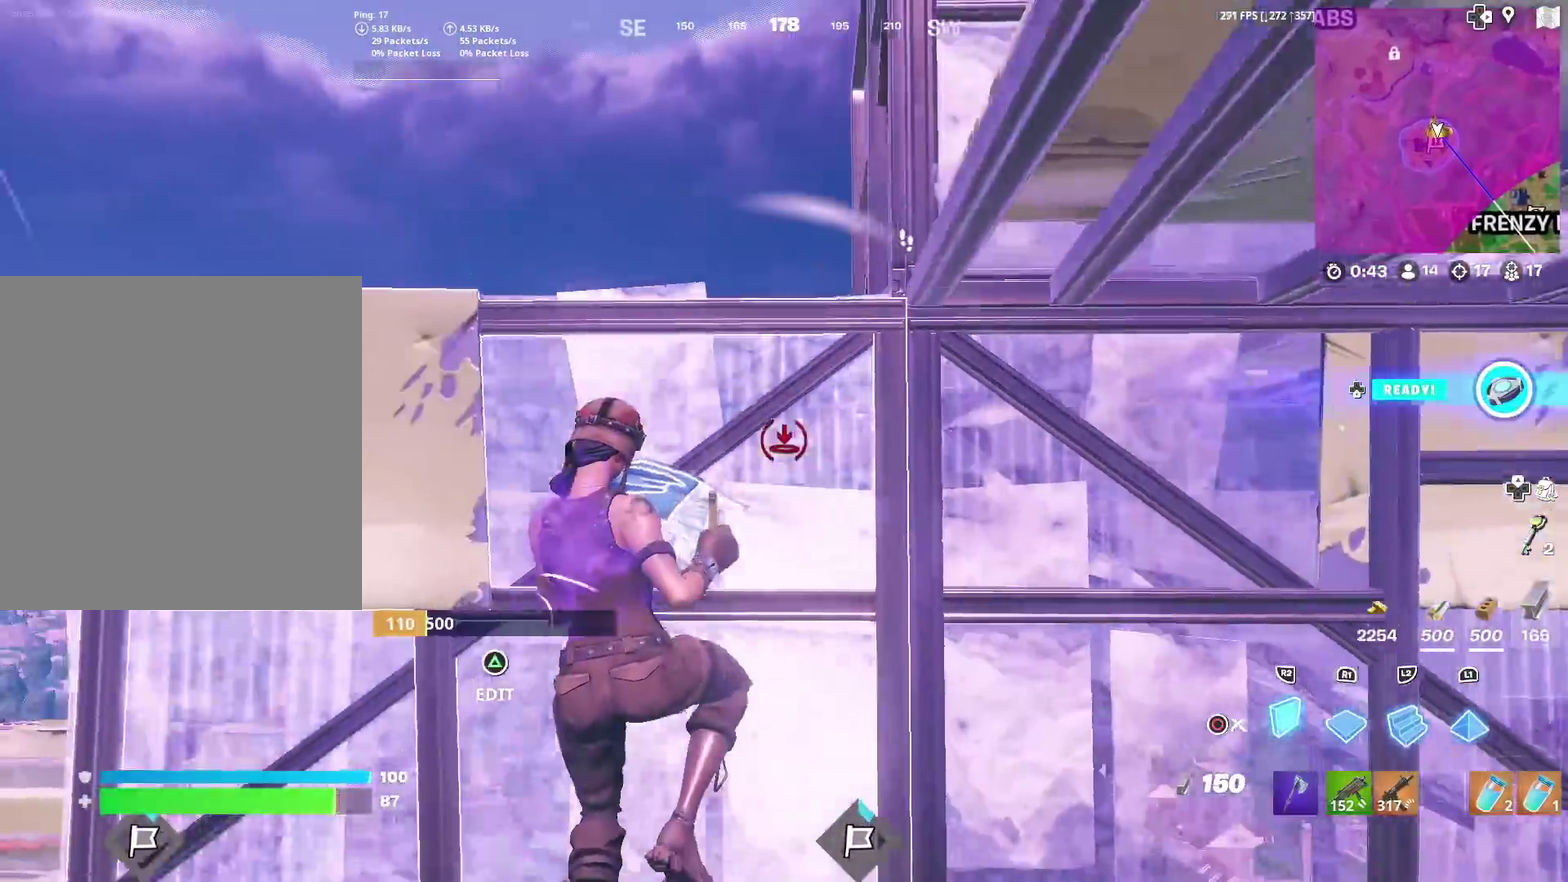
{"dt_ms": 500, "buttons": [], "left_stick": "left", "right_stick": "center", "events": [[16, "L2", "down"], [33, "R2", "up"], [83, "right_stick", "up"], [166, "L2", "up"], [166, "right_stick", "center"], [383, "right_stick", "right"], [417, "left_stick", "up-left"], [483, "left_stick", "left"], [483, "right_stick", "center"]]}
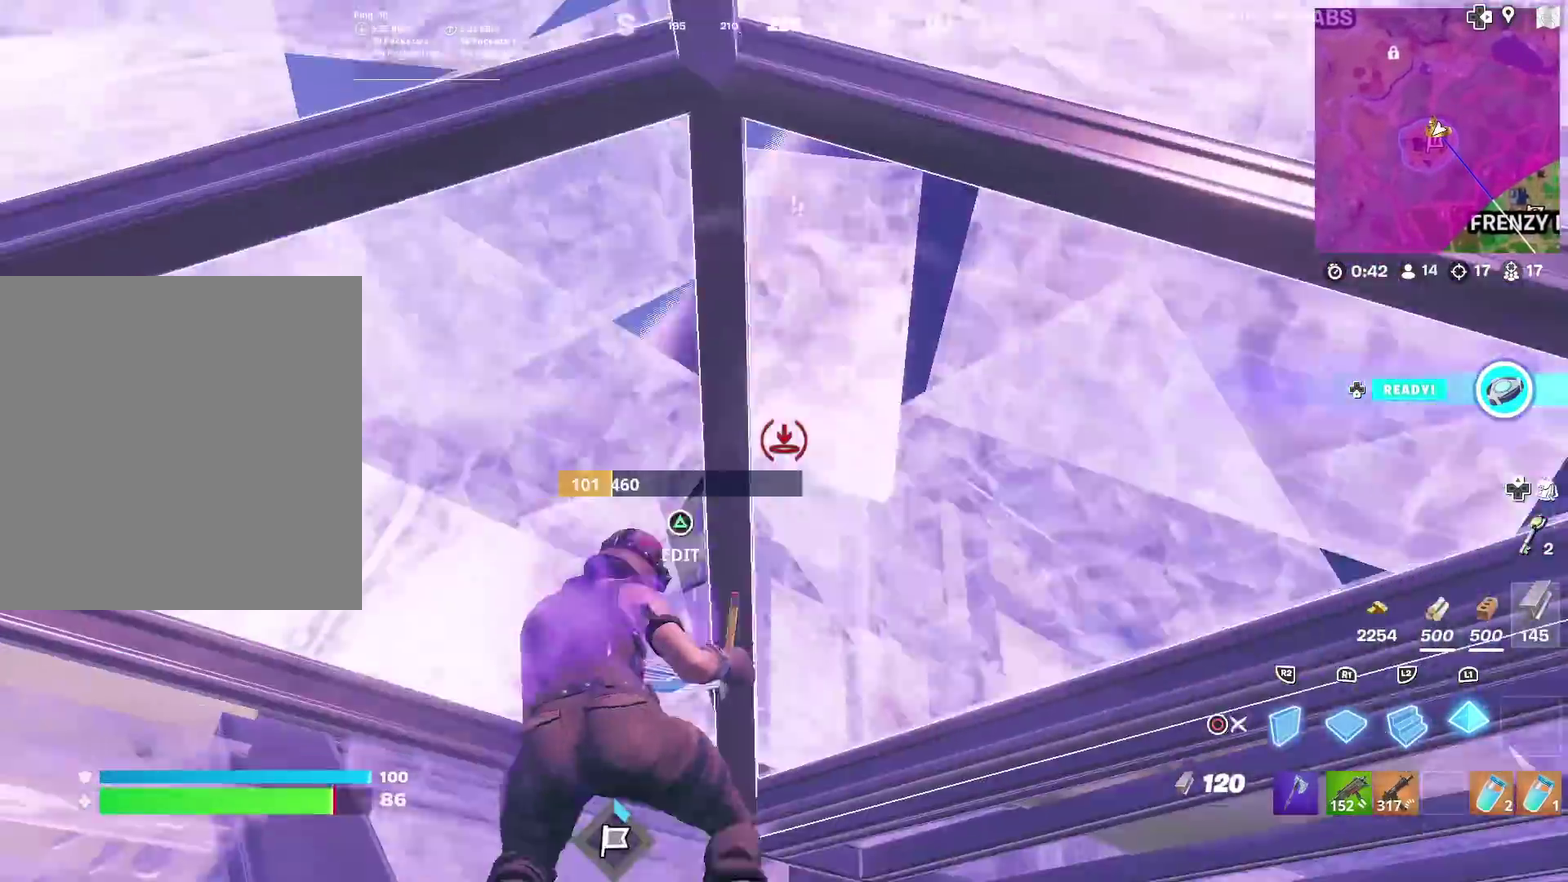
{"dt_ms": 501, "buttons": [], "left_stick": "up", "right_stick": "center", "events": [[117, "left_stick", "down-right"], [200, "left_stick", "right"], [267, "TRIANGLE", "down"], [300, "R2", "down"], [367, "left_stick", "up-right"], [401, "R2", "up"], [401, "TRIANGLE", "up"], [484, "left_stick", "up"]]}
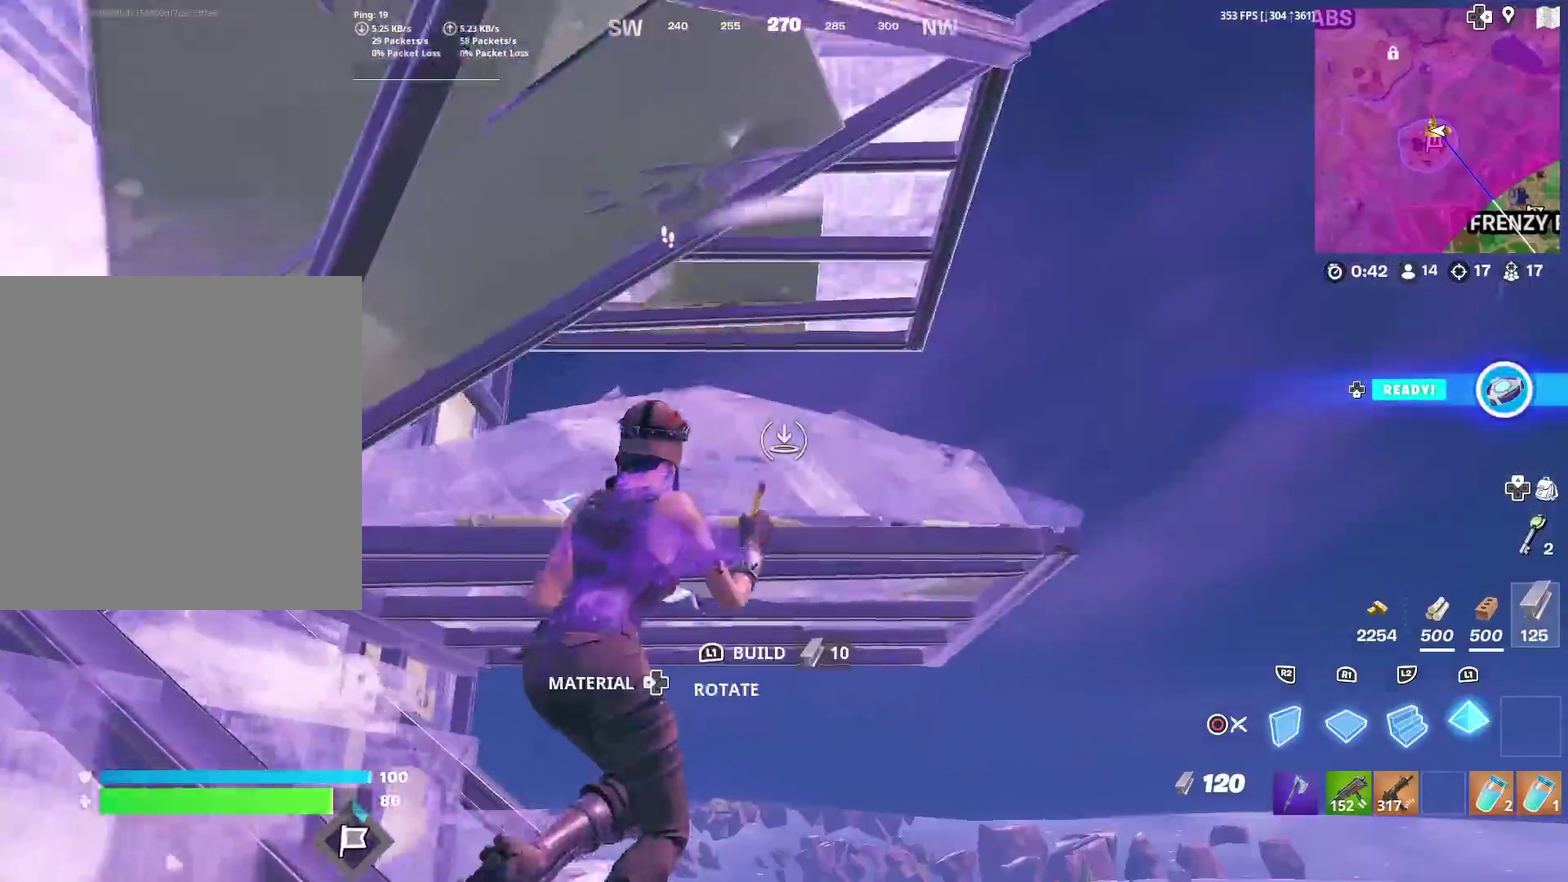
{"dt_ms": 400, "buttons": [], "left_stick": "up-right", "right_stick": "center", "events": [[150, "CROSS", "down"], [217, "CROSS", "up"], [350, "left_stick", "up-right"]]}
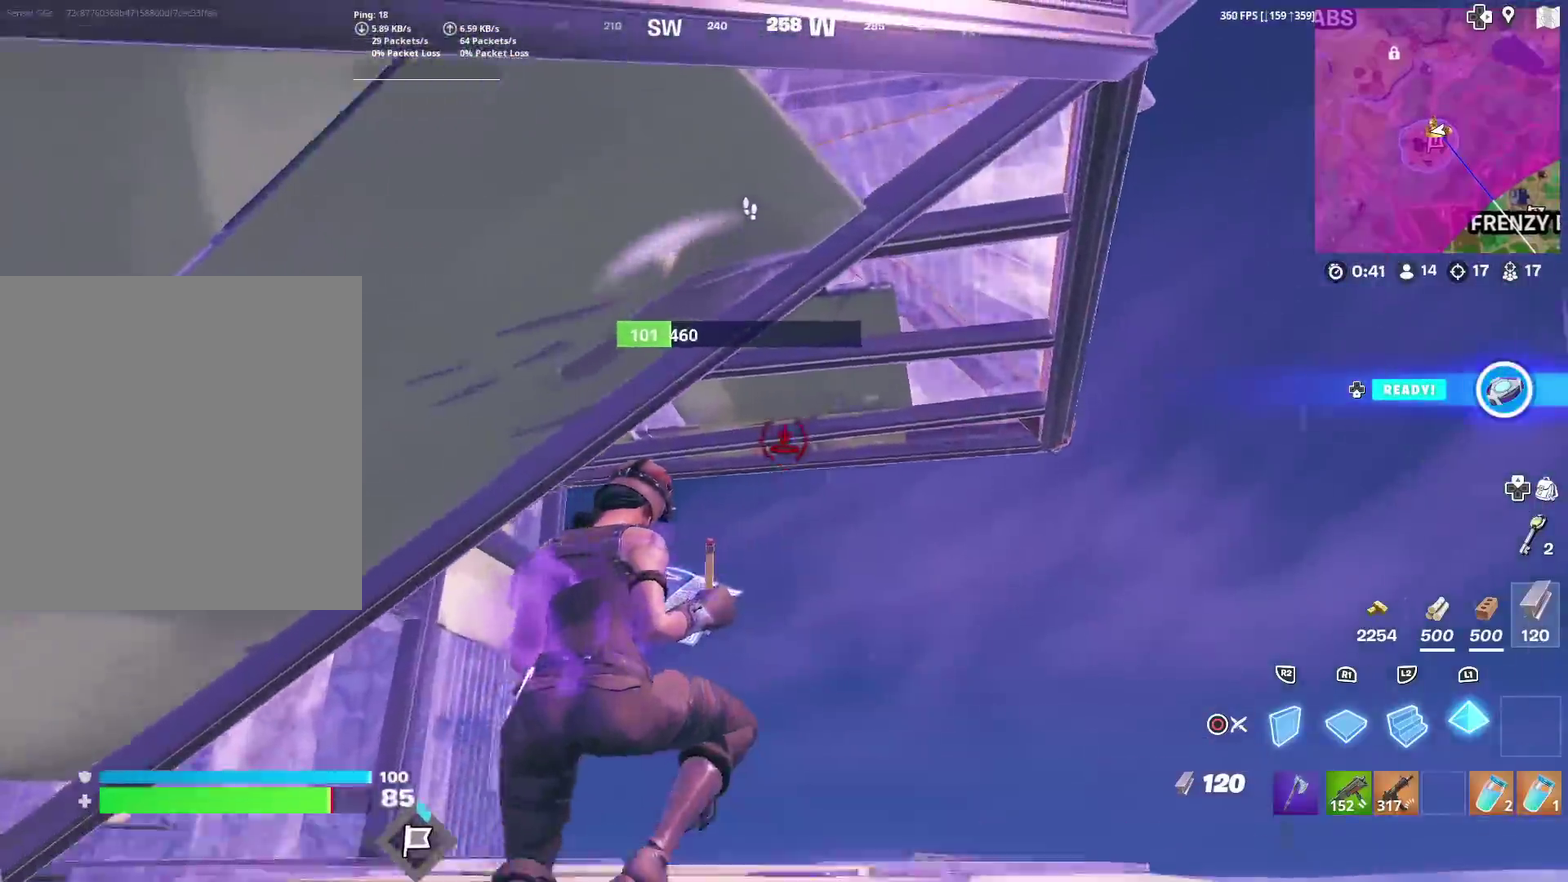
{"dt_ms": 601, "buttons": ["R2"], "left_stick": "up-left", "right_stick": "center", "events": [[117, "right_stick", "down"], [150, "left_stick", "up"], [234, "right_stick", "center"], [417, "left_stick", "up-left"], [434, "right_stick", "up"], [467, "R2", "down"], [517, "right_stick", "center"]]}
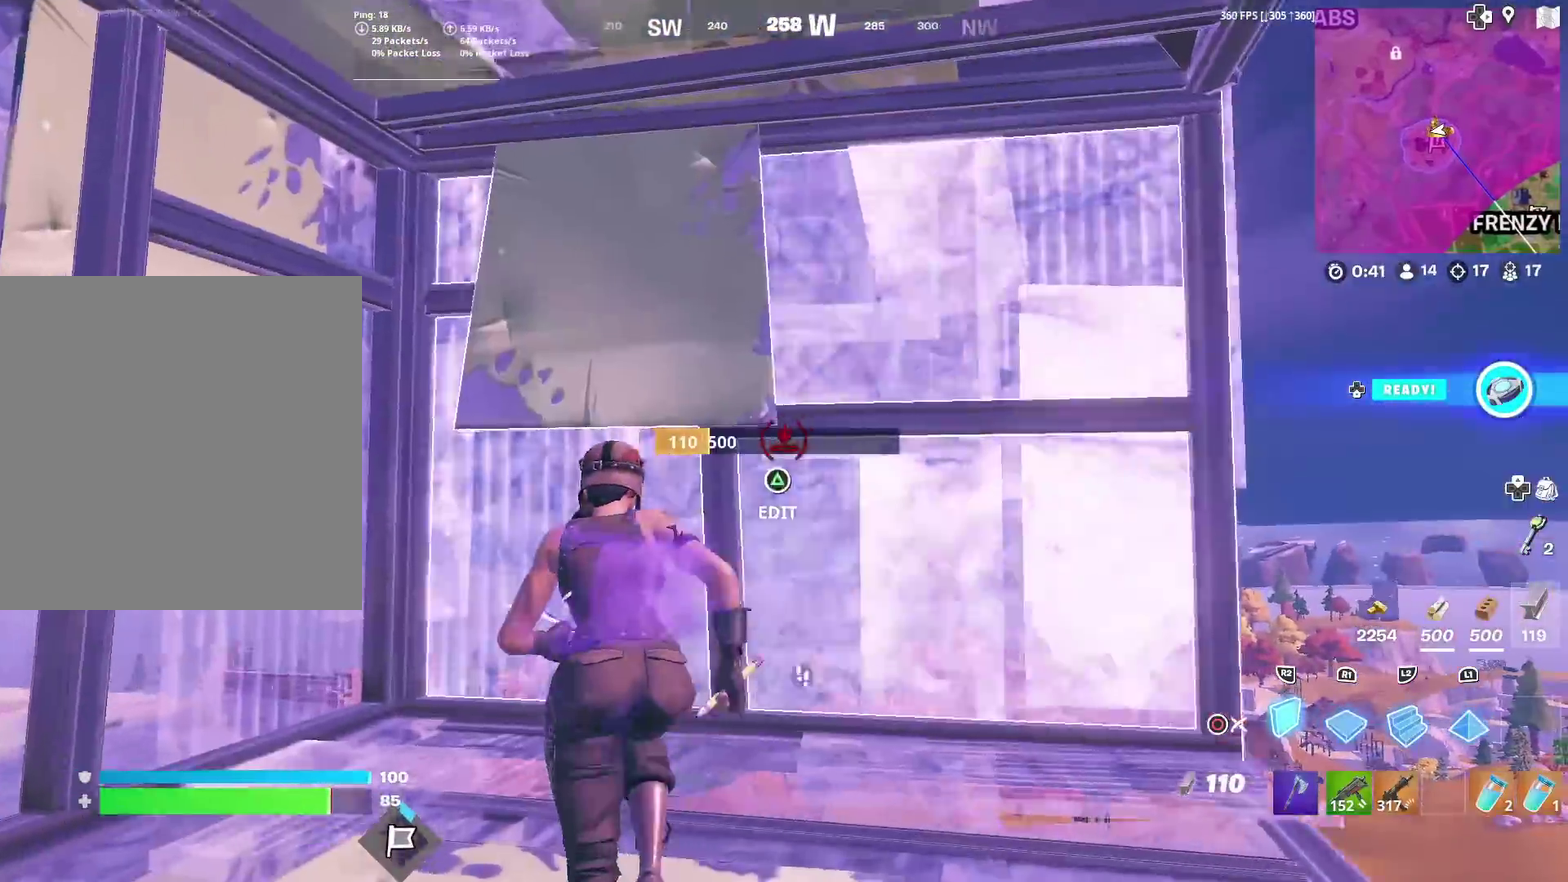
{"dt_ms": 400, "buttons": [], "left_stick": "up", "right_stick": "up-left"}
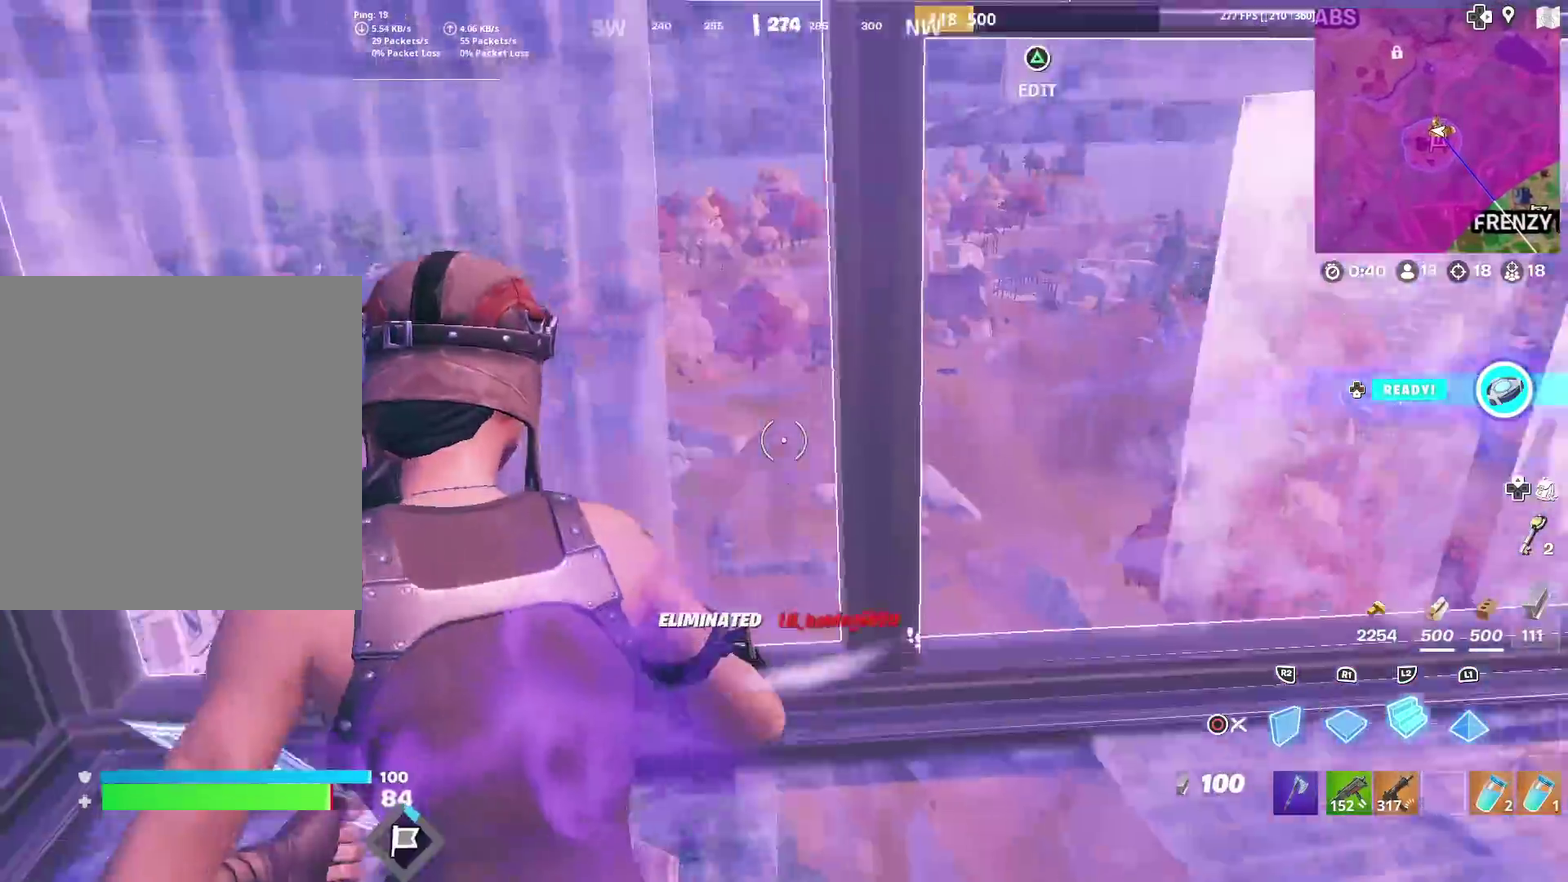
{"dt_ms": 584, "buttons": [], "left_stick": "down-left", "right_stick": "center"}
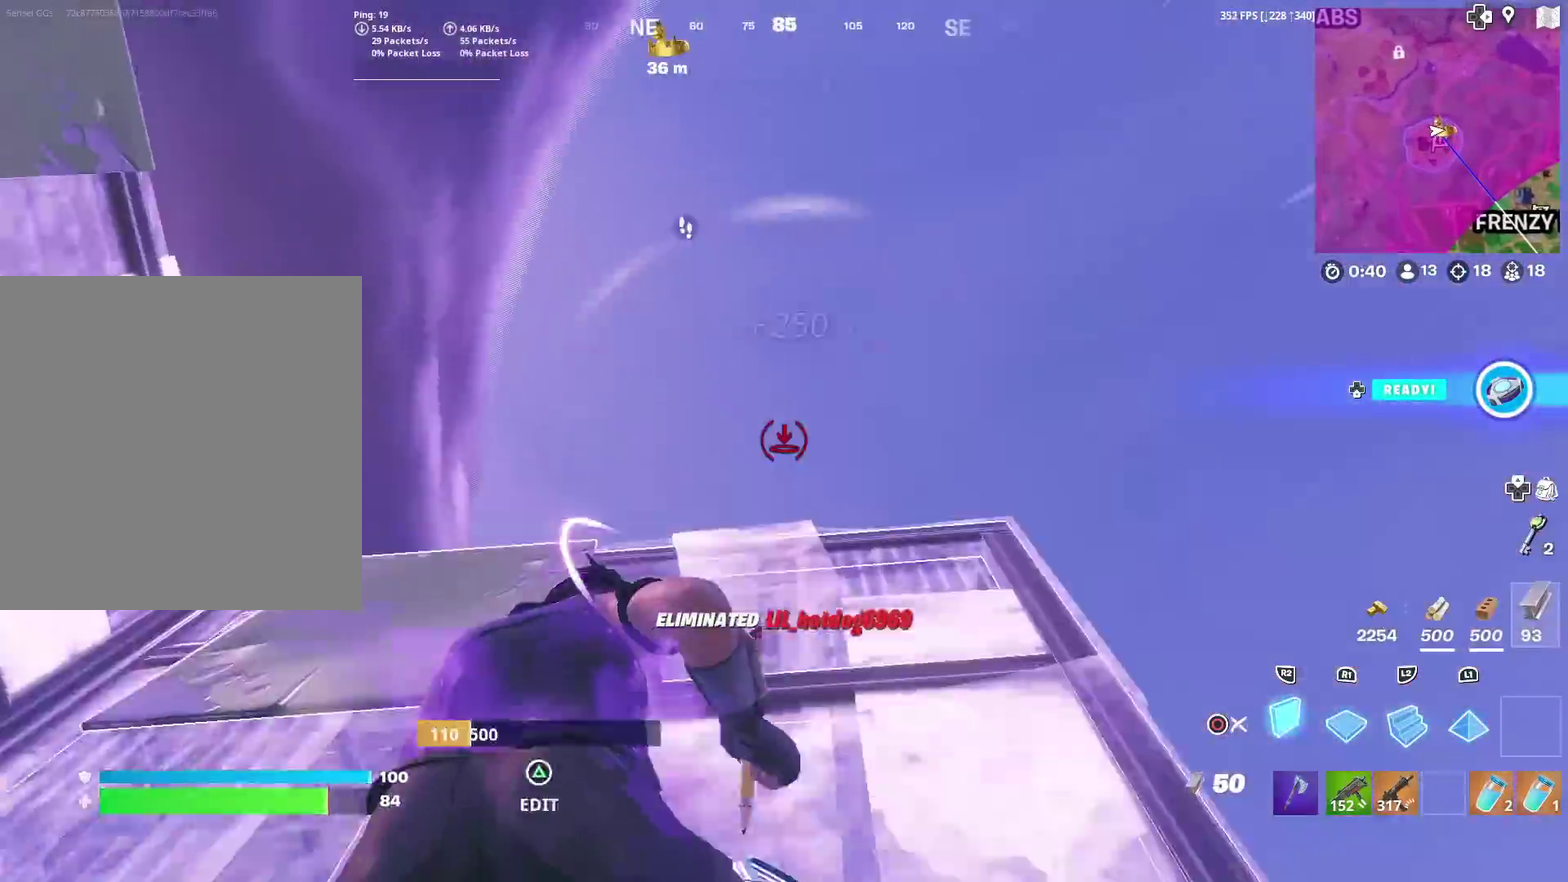
{"dt_ms": 300, "buttons": [], "left_stick": "down-right", "right_stick": "center", "events": [[50, "left_stick", "down"], [117, "R2", "down"], [133, "left_stick", "down-right"], [167, "right_stick", "down"], [267, "R2", "up"], [300, "right_stick", "center"]]}
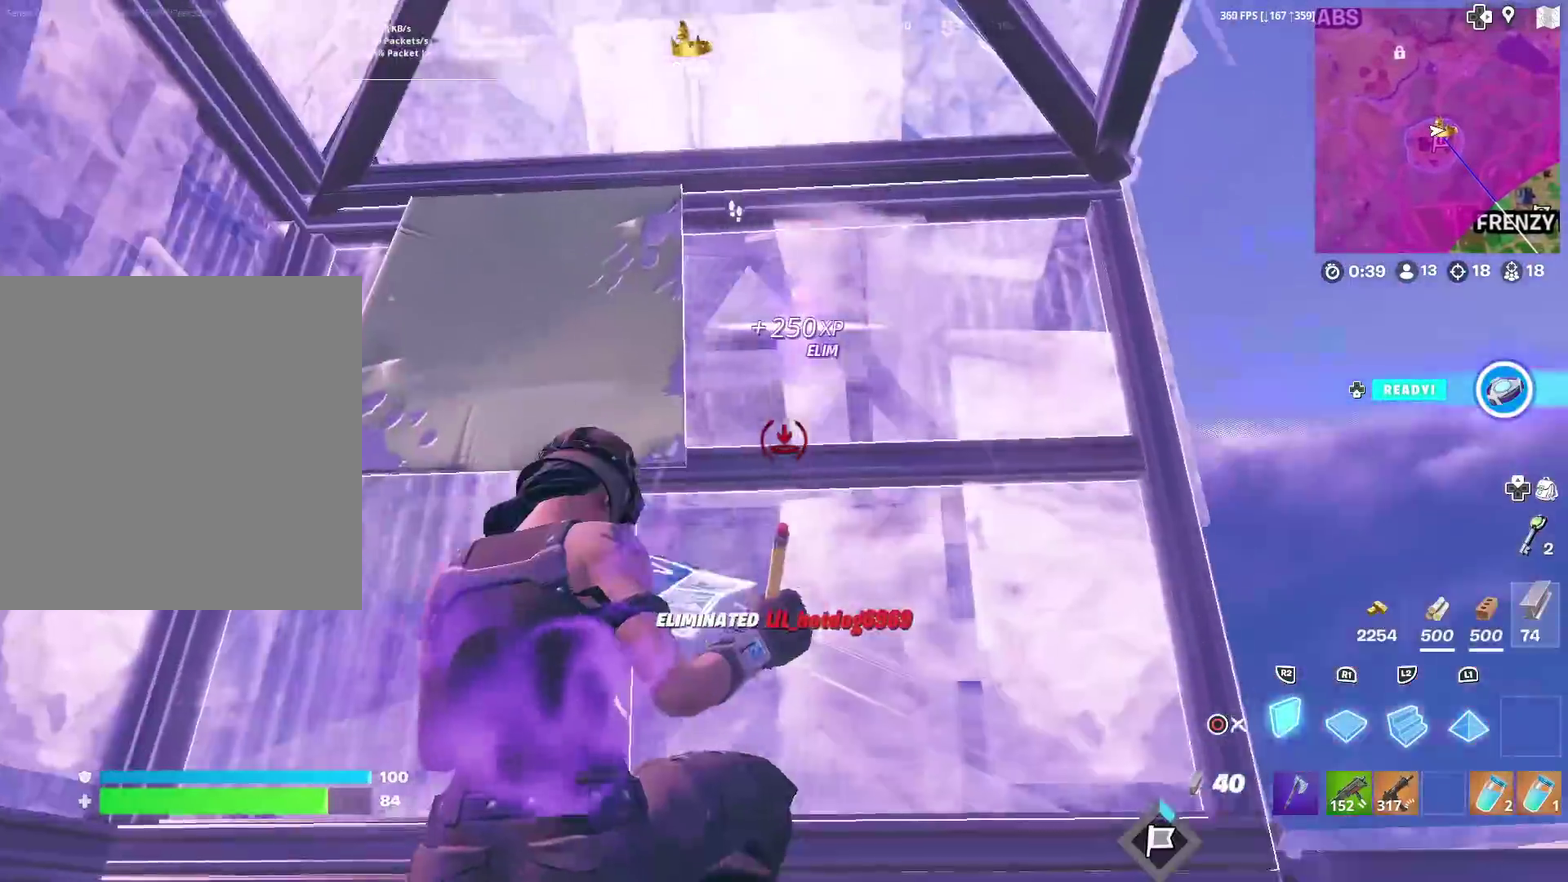
{"dt_ms": 701, "buttons": ["CROSS", "R2"], "left_stick": "up-right", "right_stick": "center", "events": [[50, "CIRCLE", "down"], [134, "CIRCLE", "up"], [184, "left_stick", "right"], [334, "right_stick", "right"], [434, "right_stick", "center"], [517, "left_stick", "up-right"], [551, "CIRCLE", "down"], [568, "CROSS", "down"], [634, "CIRCLE", "up"], [701, "R2", "down"]]}
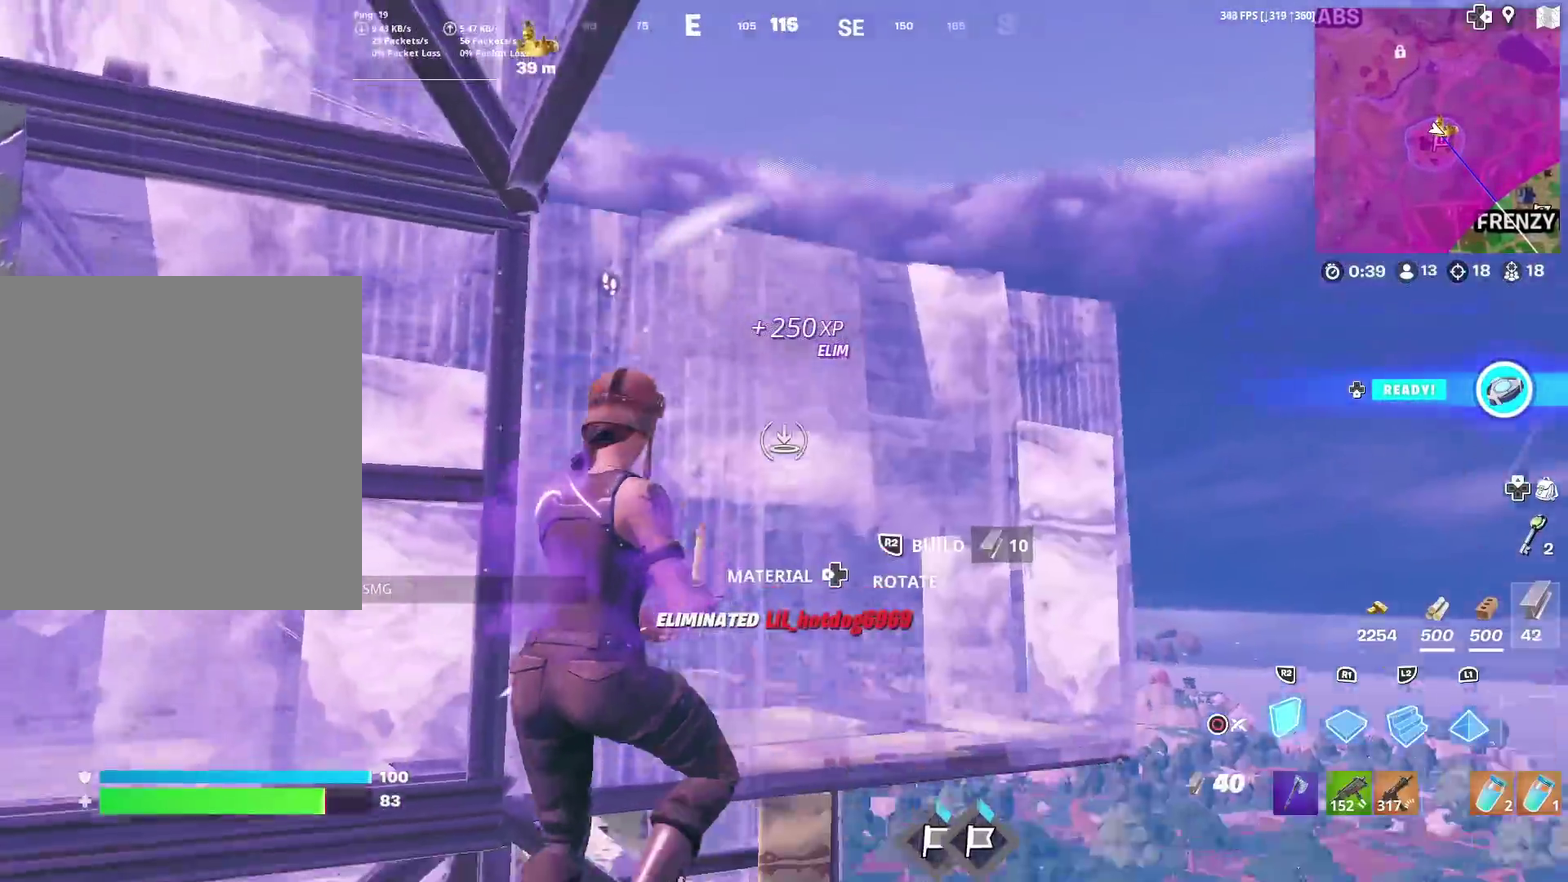
{"dt_ms": 300, "buttons": ["R2"], "left_stick": "up-right", "right_stick": "up-left"}
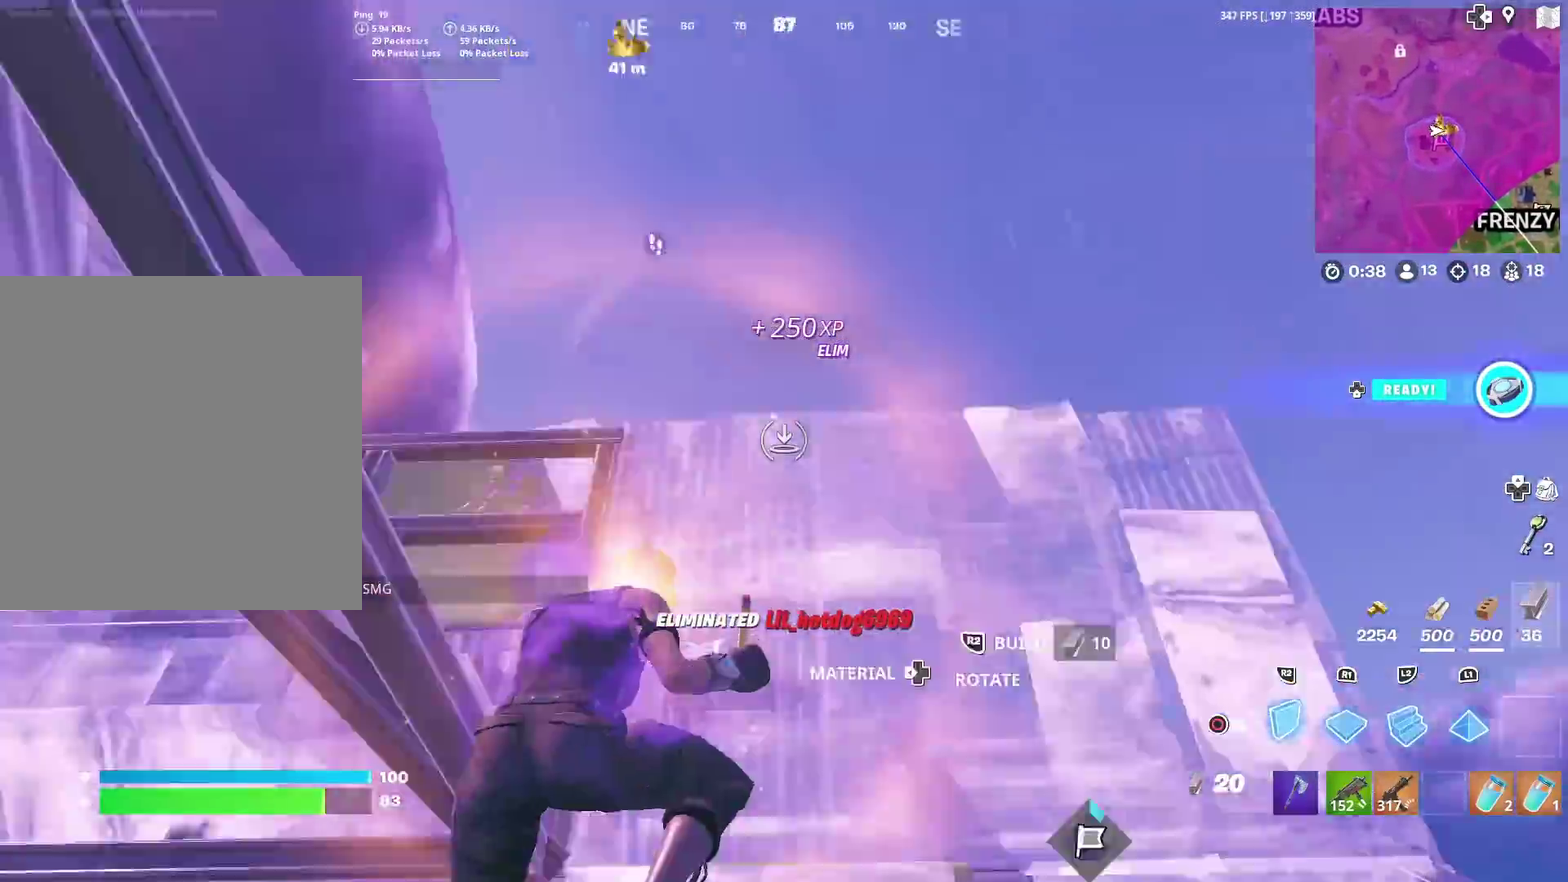
{"dt_ms": 901, "buttons": ["L2"], "left_stick": "up-right", "right_stick": "center"}
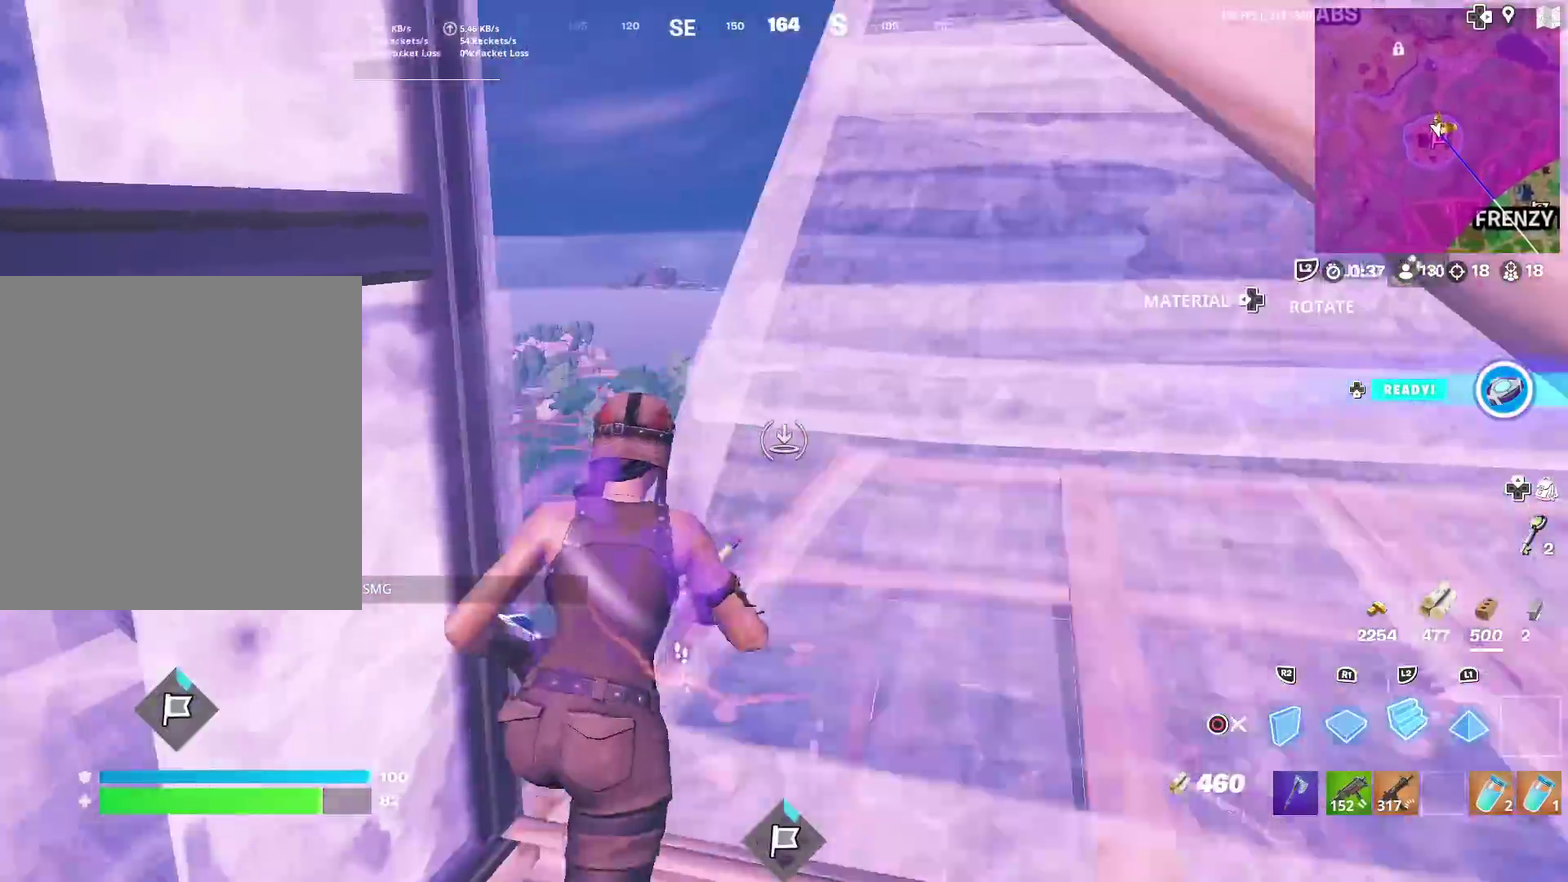
{"dt_ms": 300, "buttons": ["R2"], "left_stick": "up-right", "right_stick": "left", "events": [[167, "L2", "up"], [217, "R2", "down"], [250, "right_stick", "left"]]}
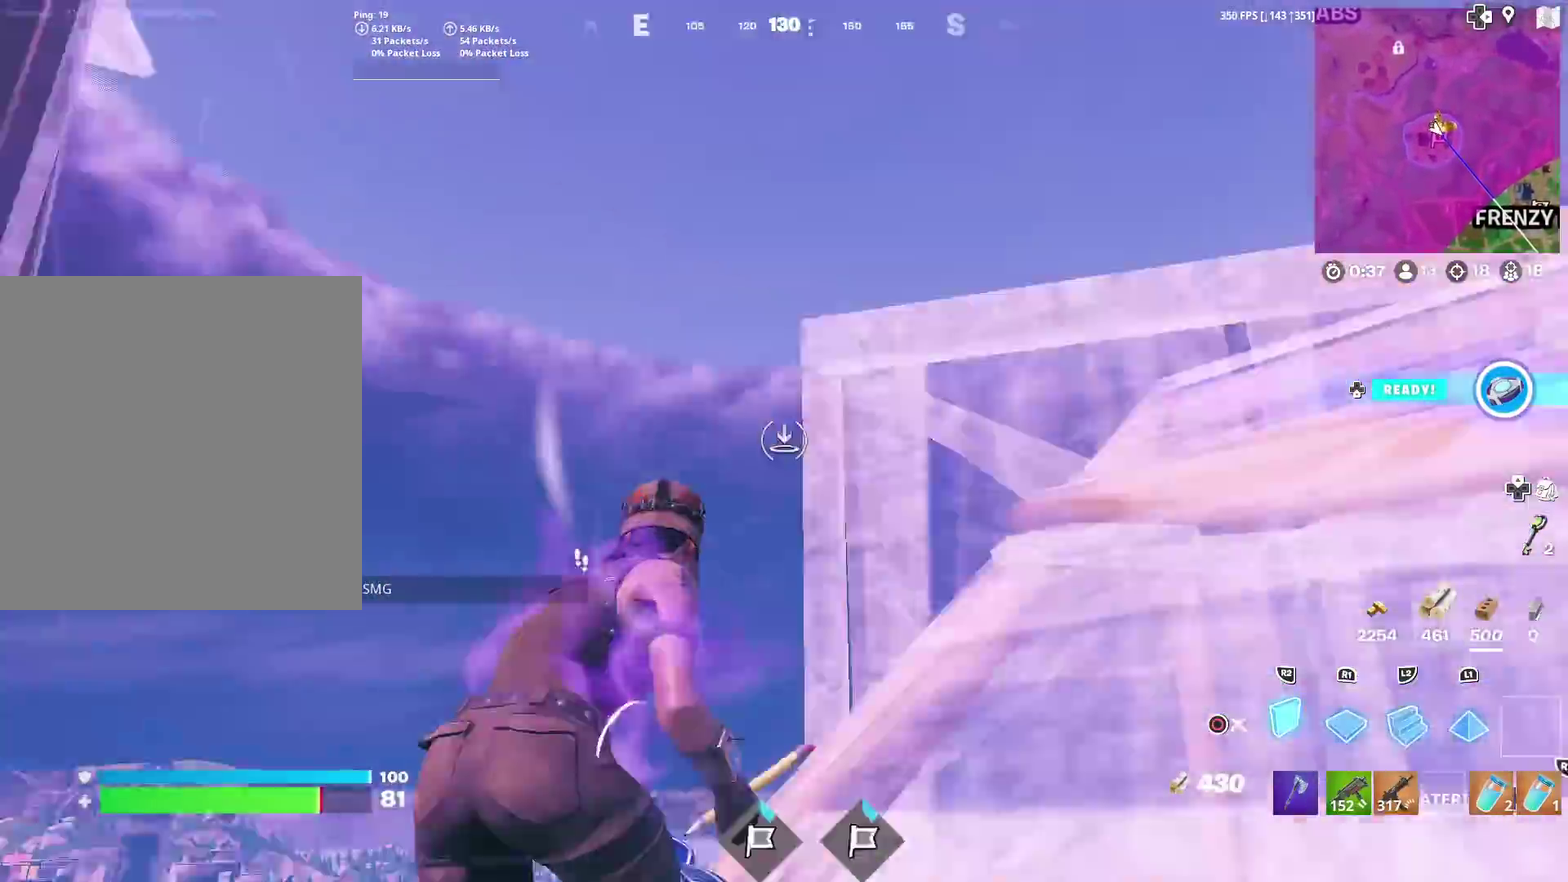
{"dt_ms": 701, "buttons": ["R2"], "left_stick": "up-left", "right_stick": "up", "events": [[101, "right_stick", "right"], [134, "L2", "down"], [151, "right_stick", "down-right"], [184, "R2", "up"], [184, "left_stick", "up"], [251, "L2", "up"], [251, "right_stick", "center"], [301, "left_stick", "up-left"], [317, "CROSS", "down"], [334, "right_stick", "right"], [418, "CROSS", "up"], [418, "TRIANGLE", "down"], [468, "right_stick", "down-left"], [534, "TRIANGLE", "up"], [534, "right_stick", "down"], [618, "R2", "down"], [668, "right_stick", "up"]]}
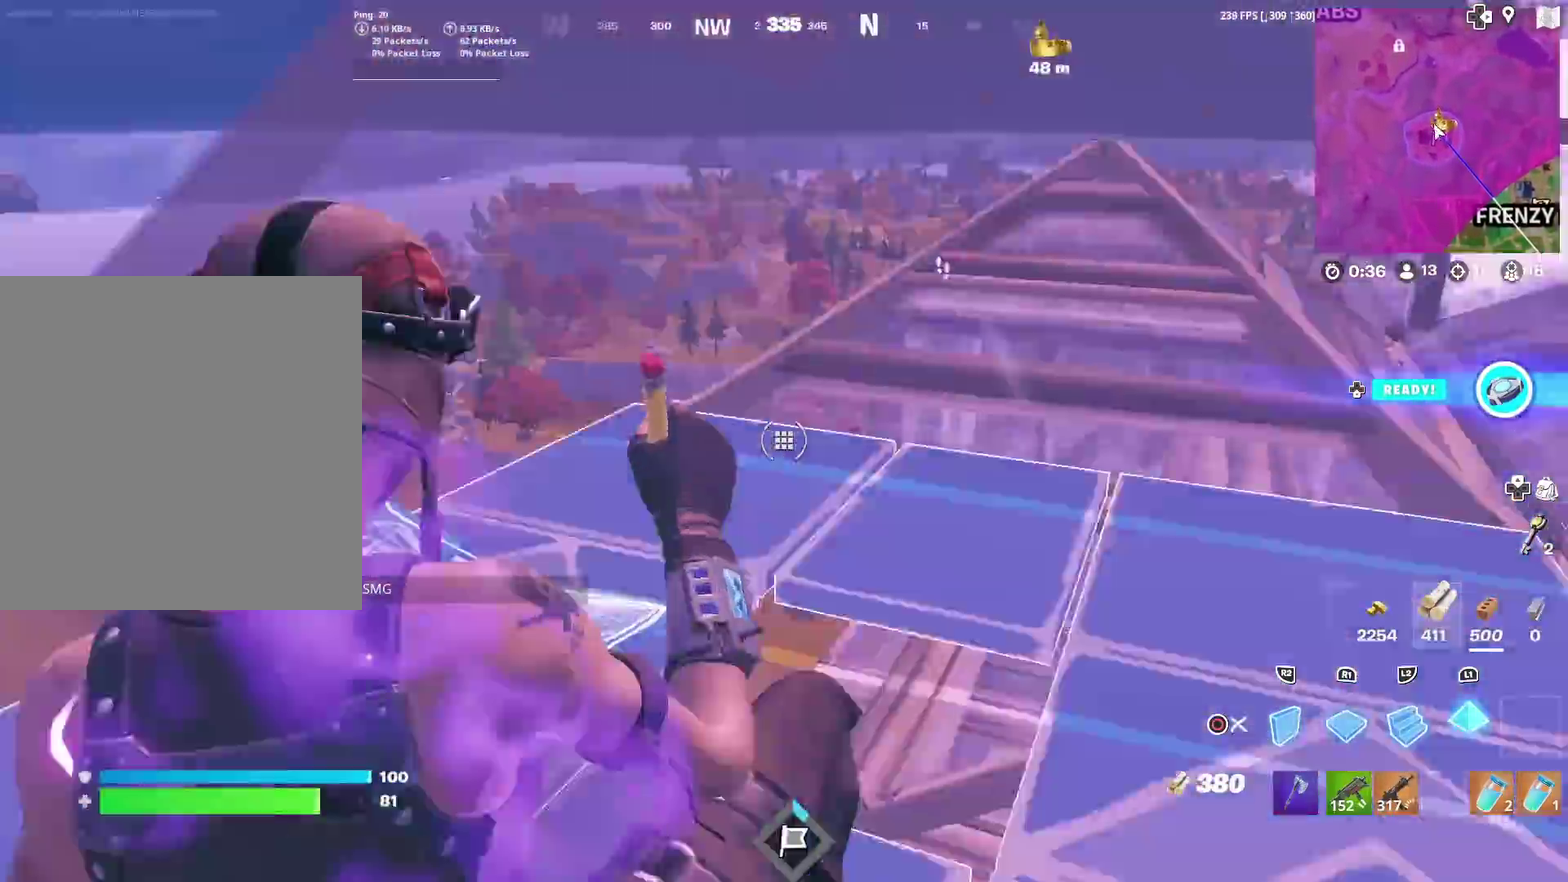
{"dt_ms": 300, "buttons": [], "left_stick": "up", "right_stick": "center", "events": [[67, "R2", "up"], [84, "right_stick", "center"], [167, "R2", "down"], [217, "right_stick", "up-right"], [234, "left_stick", "up"], [284, "R2", "up"], [284, "right_stick", "center"]]}
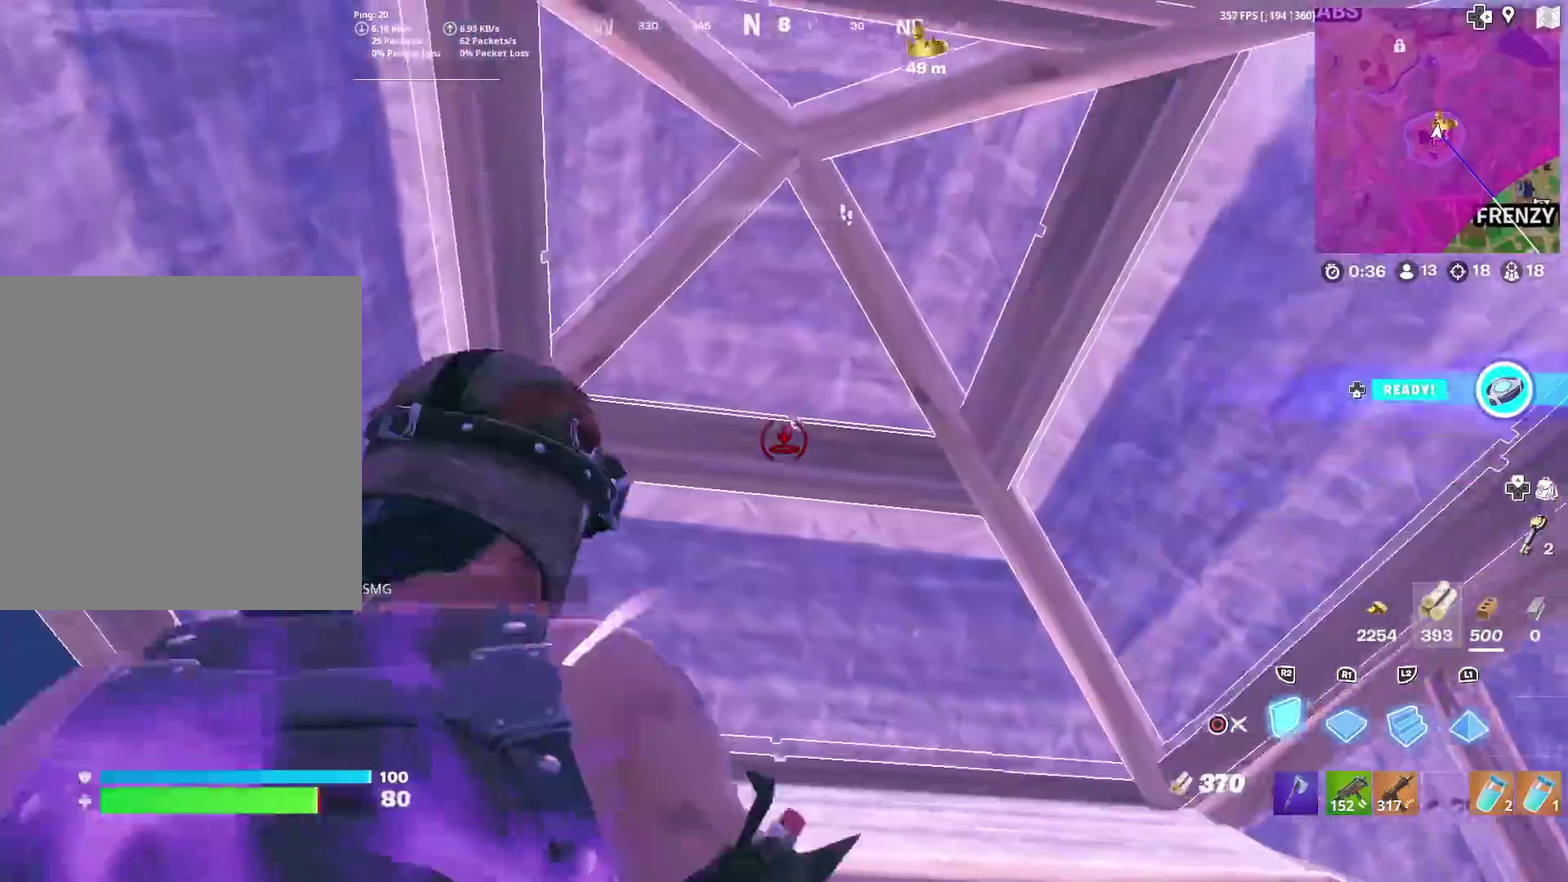
{"dt_ms": 601, "buttons": ["L2"], "left_stick": "up", "right_stick": "center", "events": [[84, "left_stick", "up-left"], [151, "TRIANGLE", "down"], [201, "R2", "down"], [267, "TRIANGLE", "up"], [301, "R2", "up"], [401, "left_stick", "up"], [434, "L2", "down"], [451, "right_stick", "right"], [551, "right_stick", "center"]]}